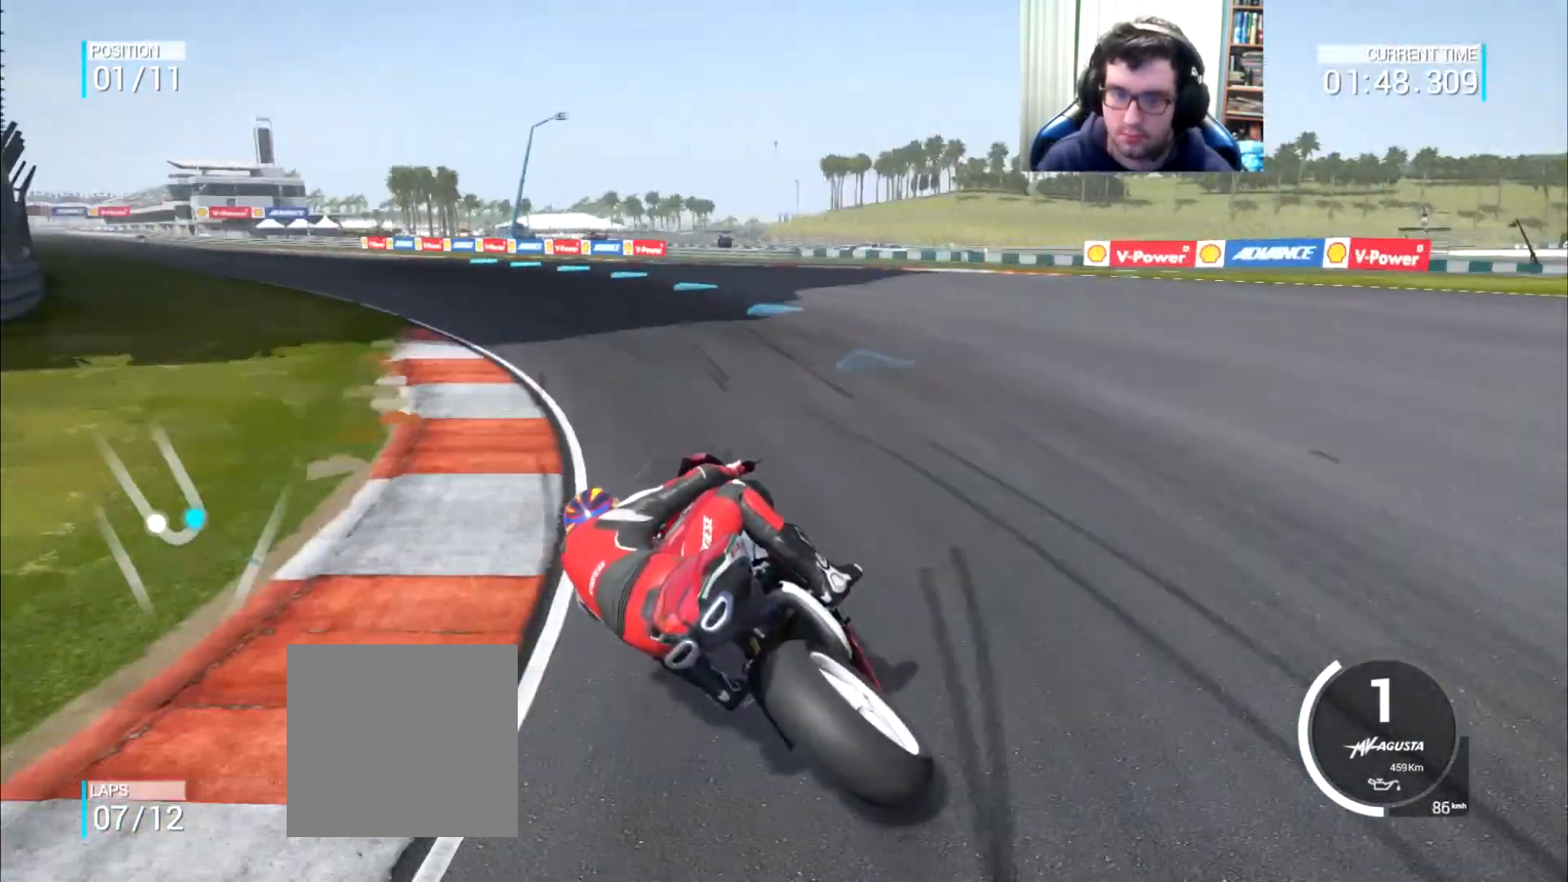
Gameplay with a controller (Xbox layout); each line is a JSON object with the inputs held at the frame after it. "events" lists button and stick changes between this image and that frame as [ms after this image, input, new state], when the widget could be followed in between. Not read: L3 R2 R3.
{"buttons": [], "left_stick": "up-left", "right_stick": "center", "events": []}
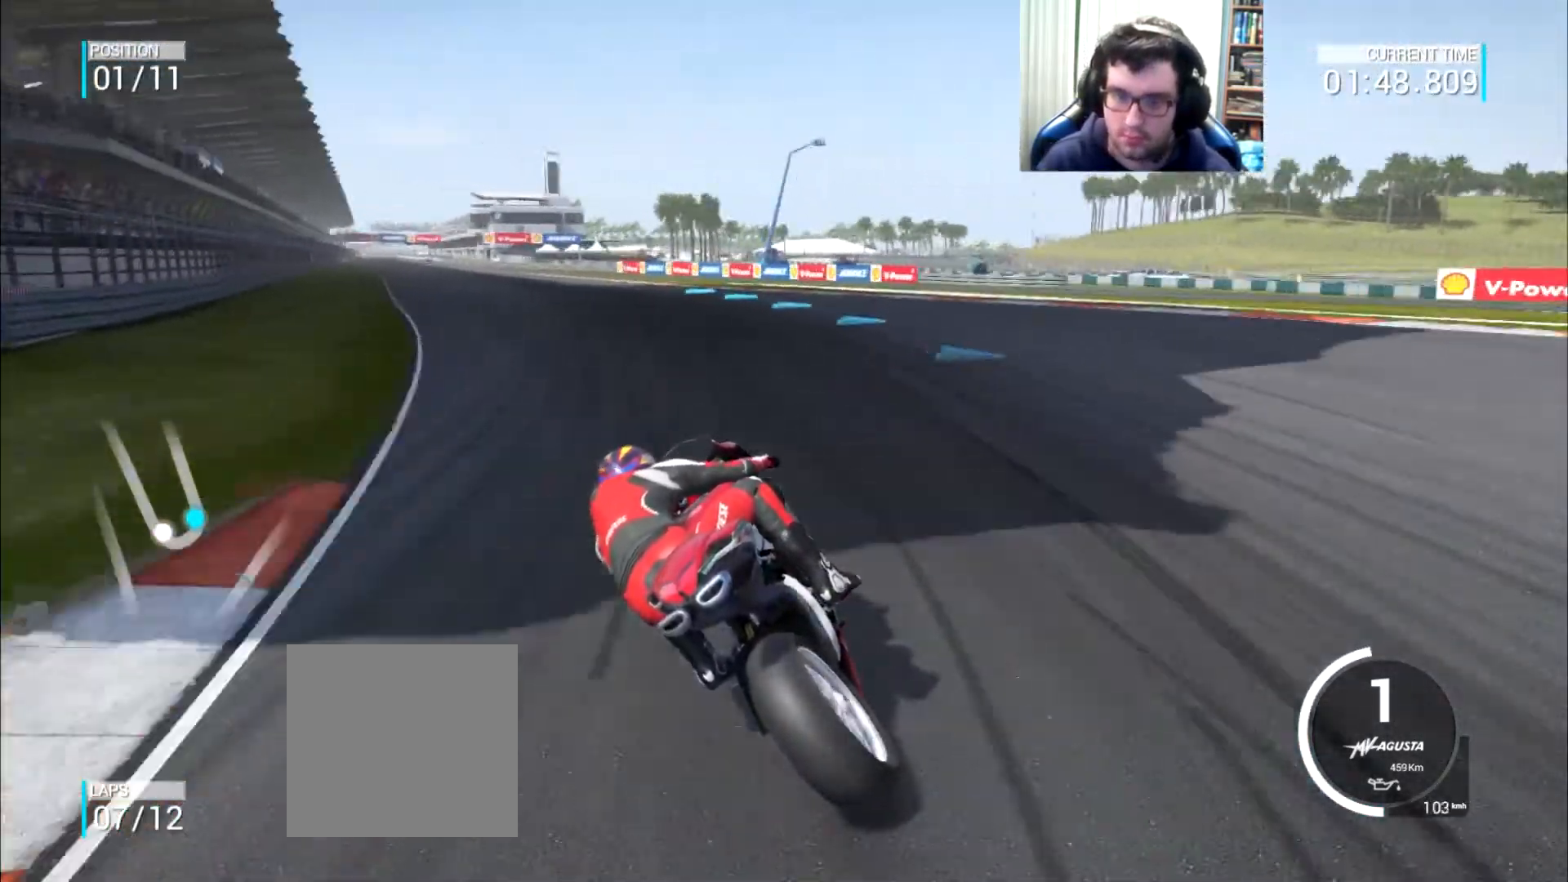
{"buttons": [], "left_stick": "up-left", "right_stick": "center", "events": []}
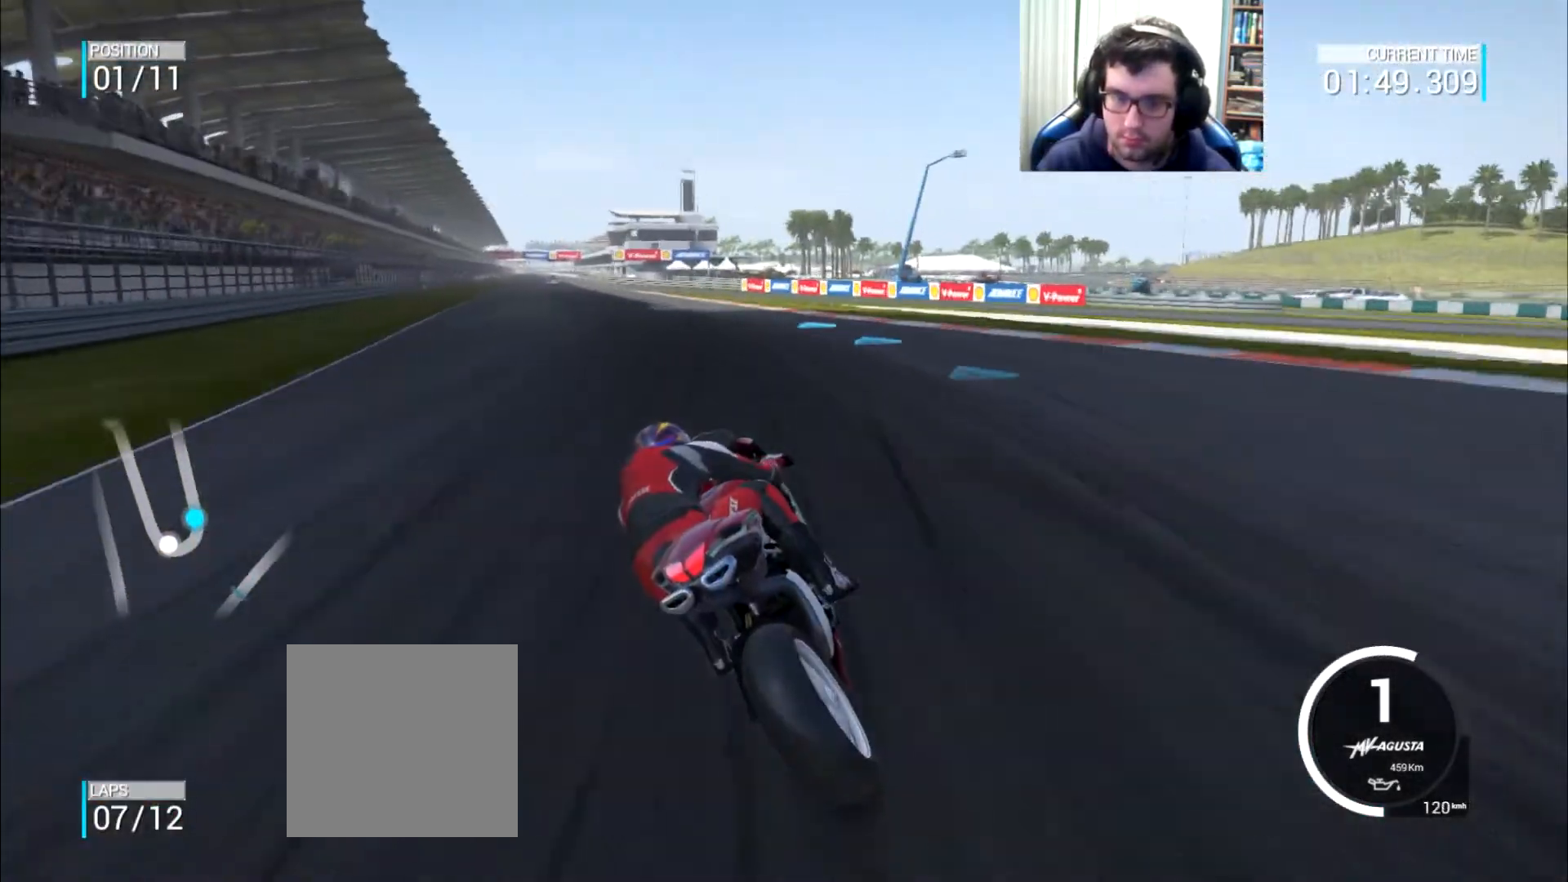
{"buttons": [], "left_stick": "up-left", "right_stick": "center", "events": []}
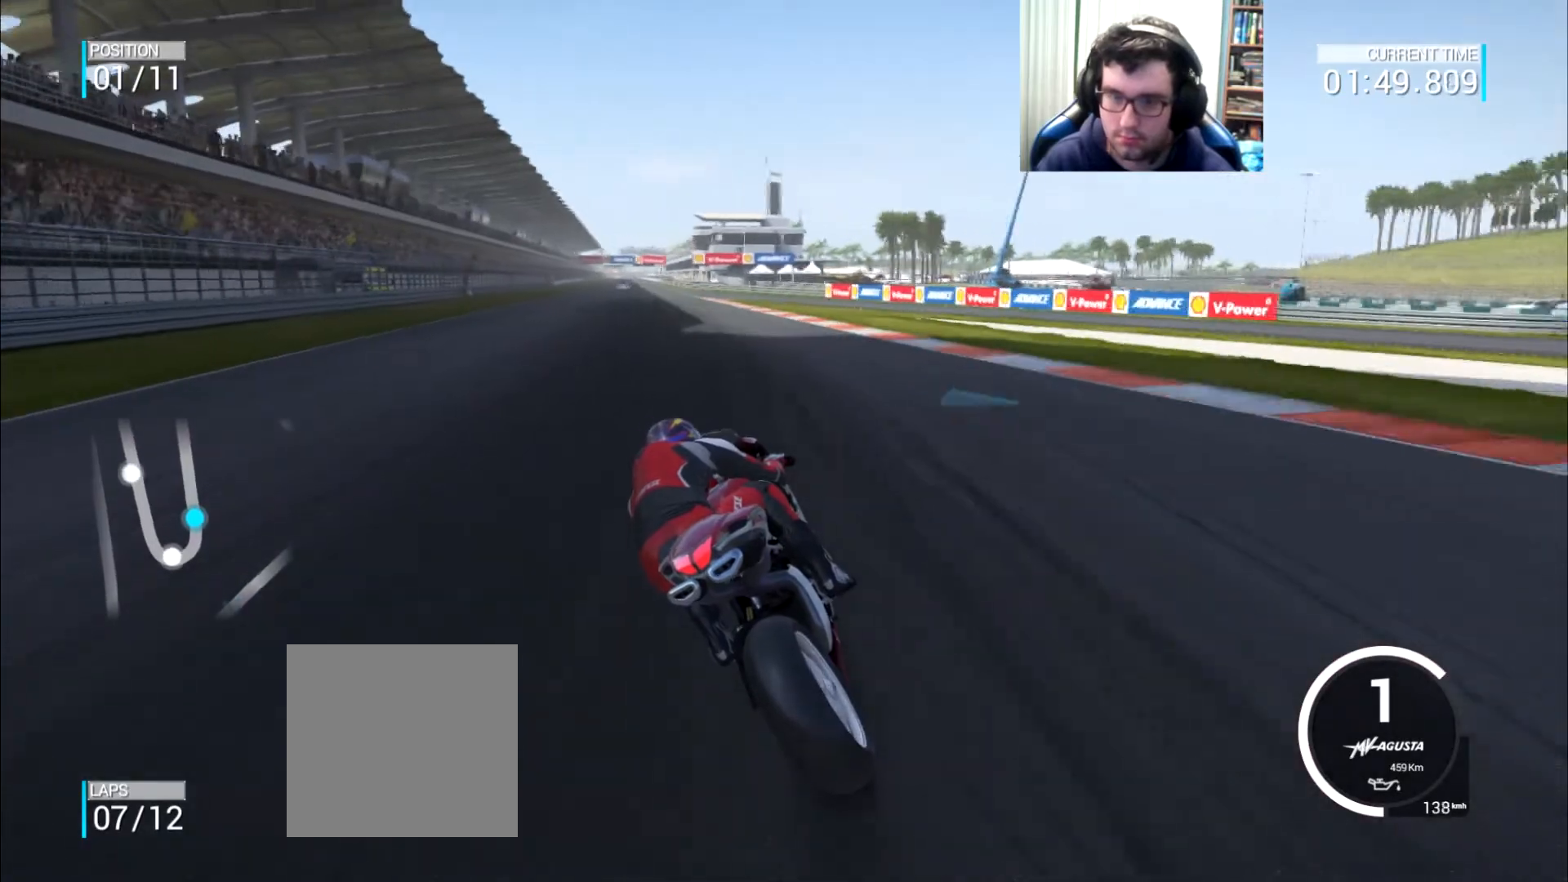
{"buttons": [], "left_stick": "up-left", "right_stick": "center", "events": []}
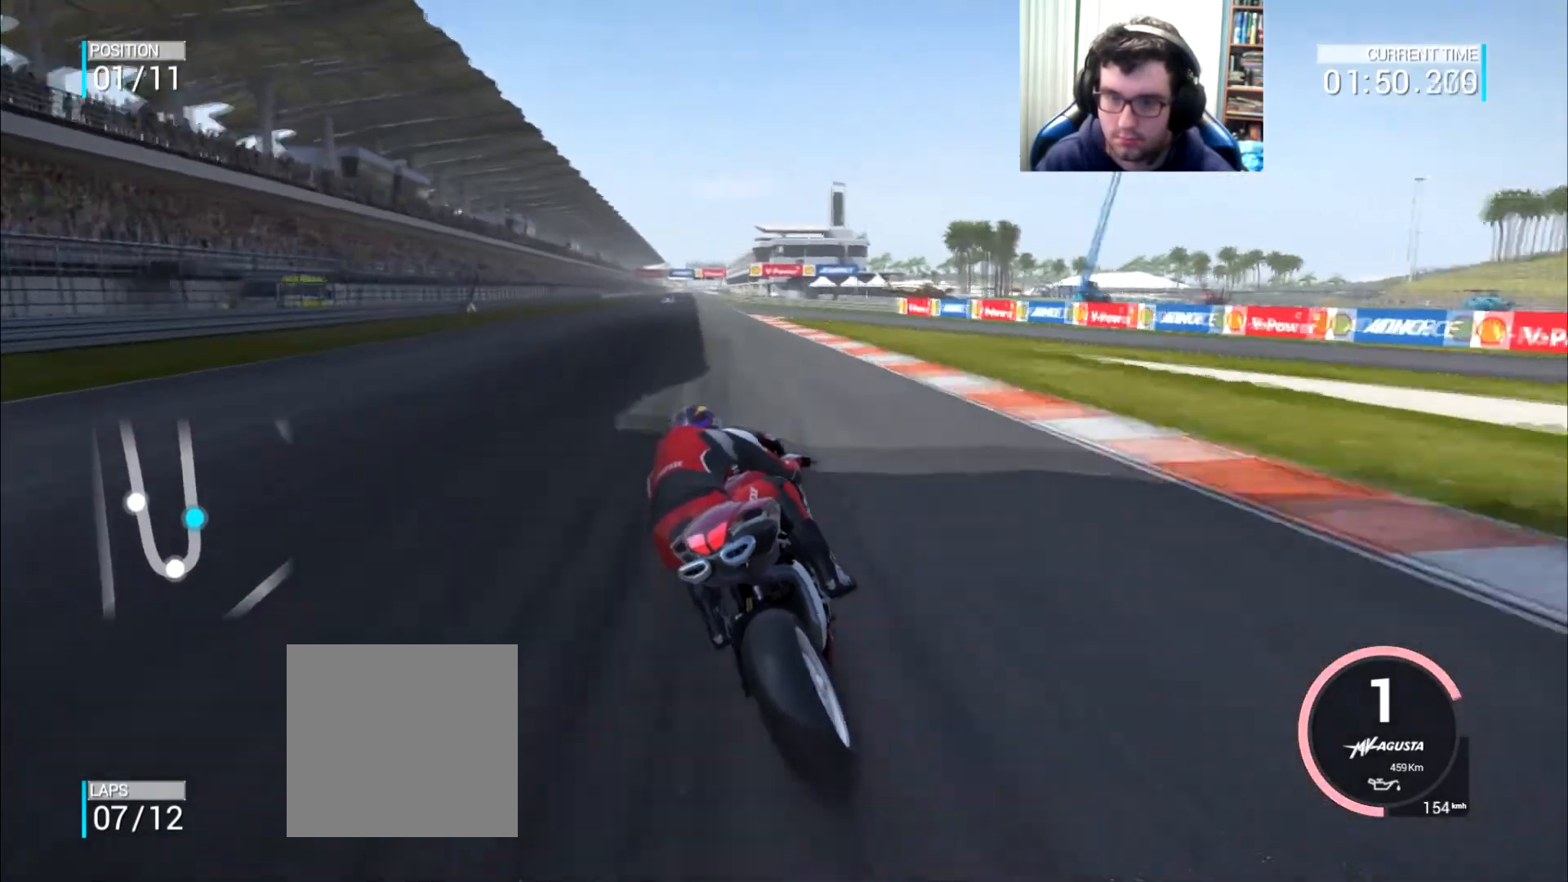
{"buttons": [], "left_stick": "up-left", "right_stick": "center", "events": [[334, "B", "down"], [350, "B", "up"]]}
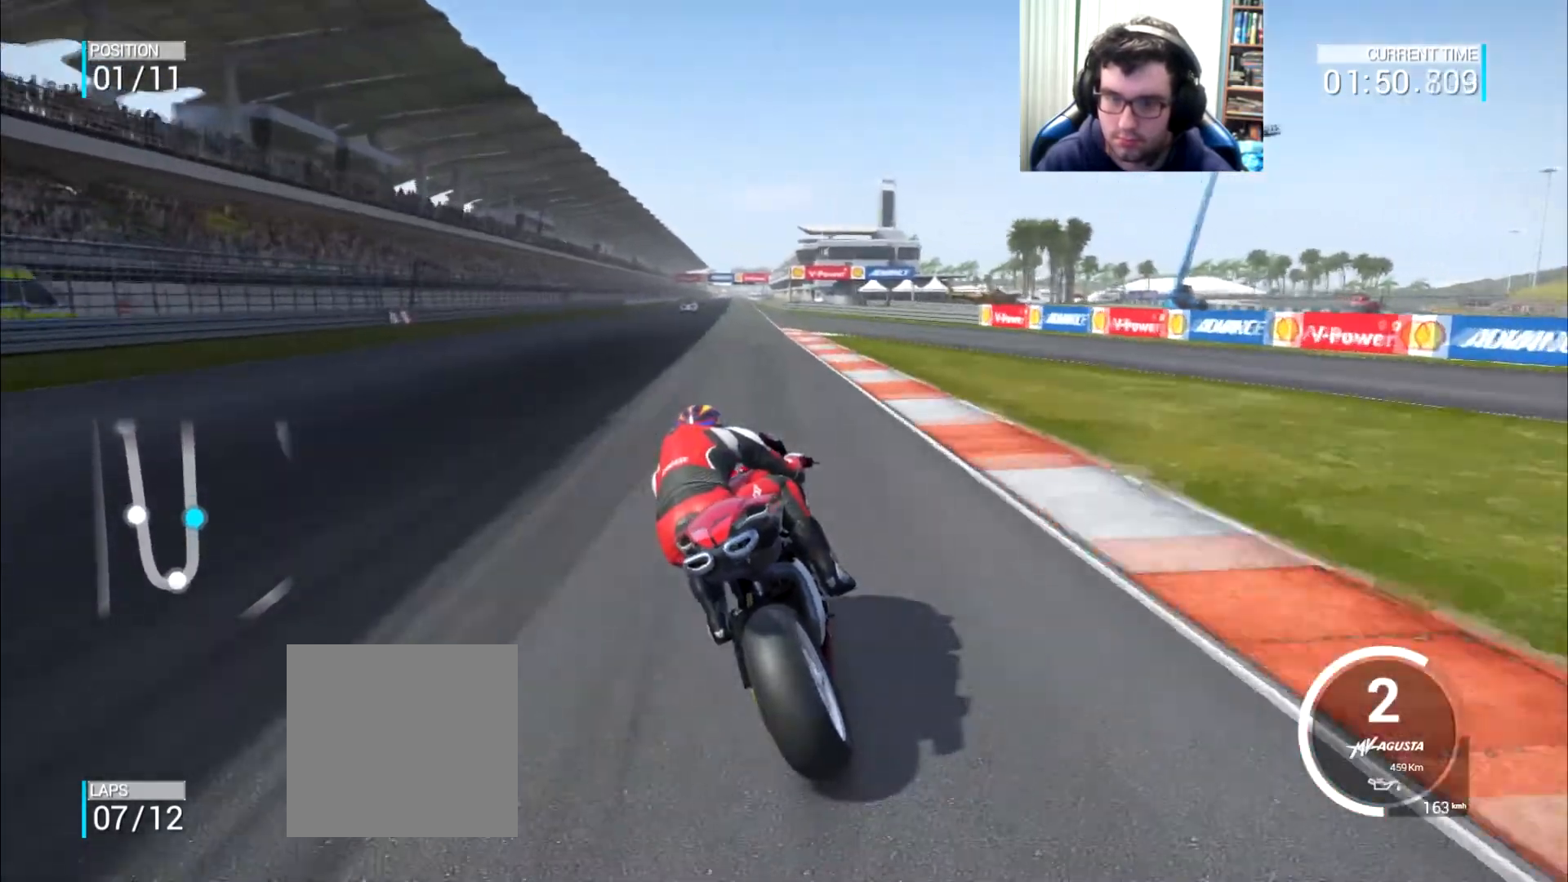
{"buttons": [], "left_stick": "up-left", "right_stick": "center", "events": []}
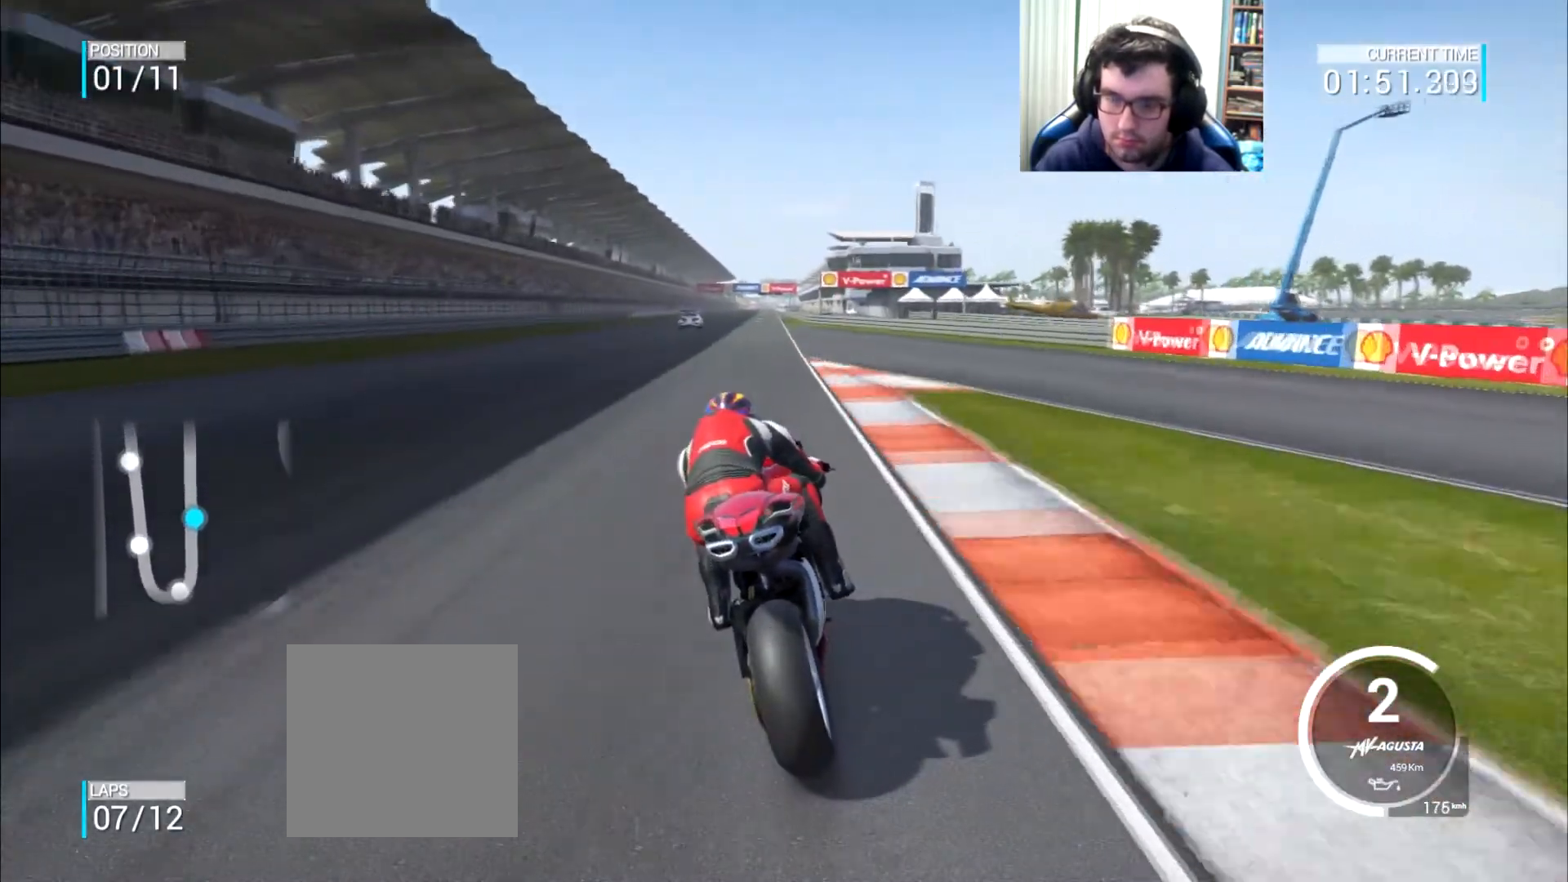
{"buttons": [], "left_stick": "up-left", "right_stick": "center", "events": []}
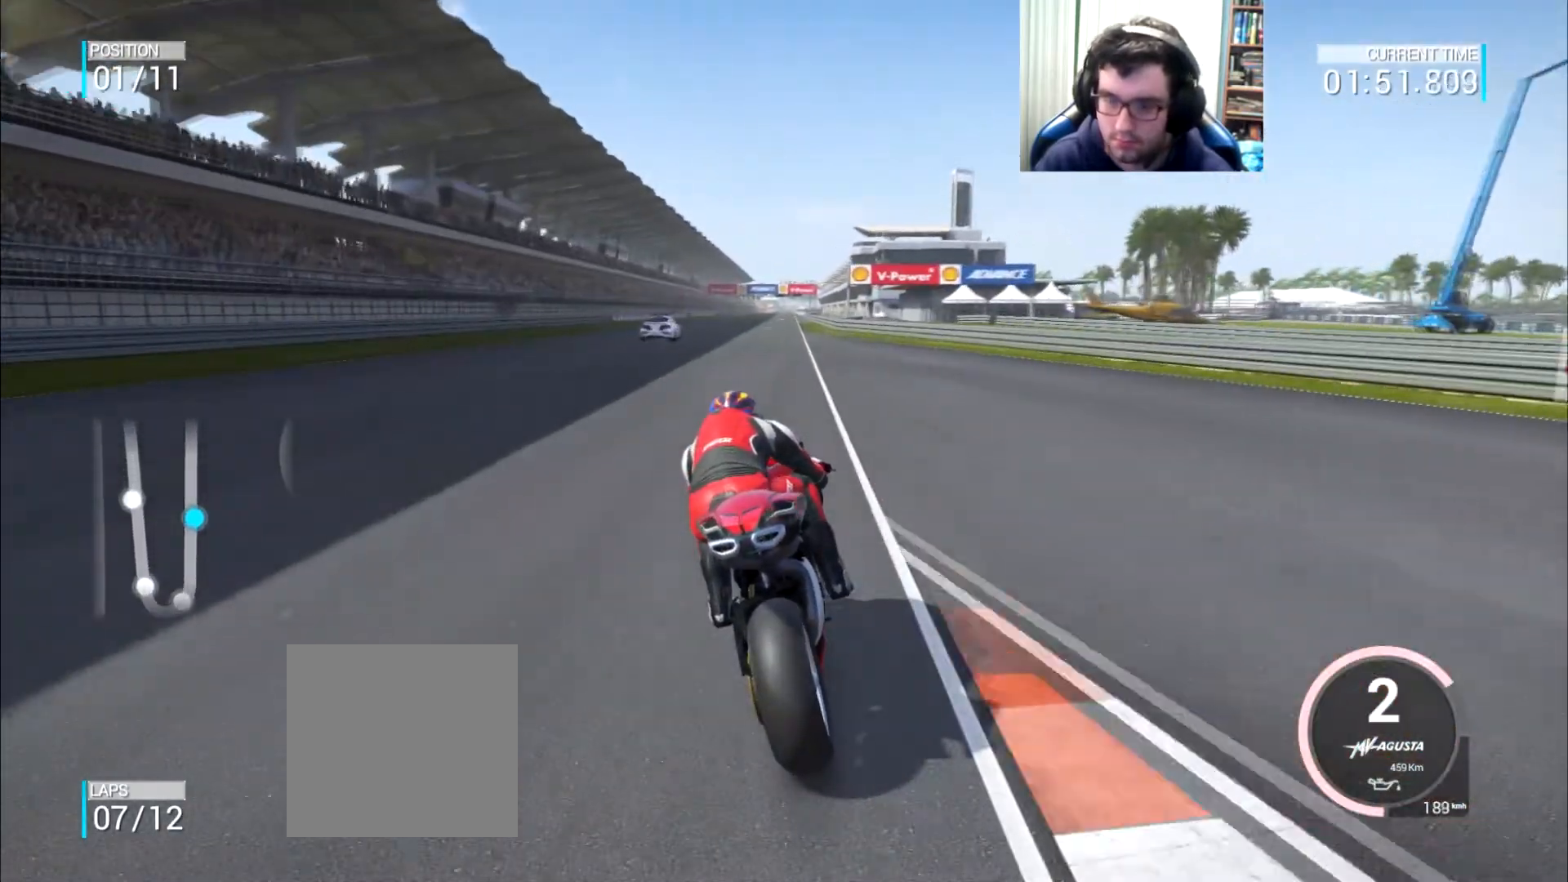
{"buttons": [], "left_stick": "up", "right_stick": "center", "events": [[300, "left_stick", "up"]]}
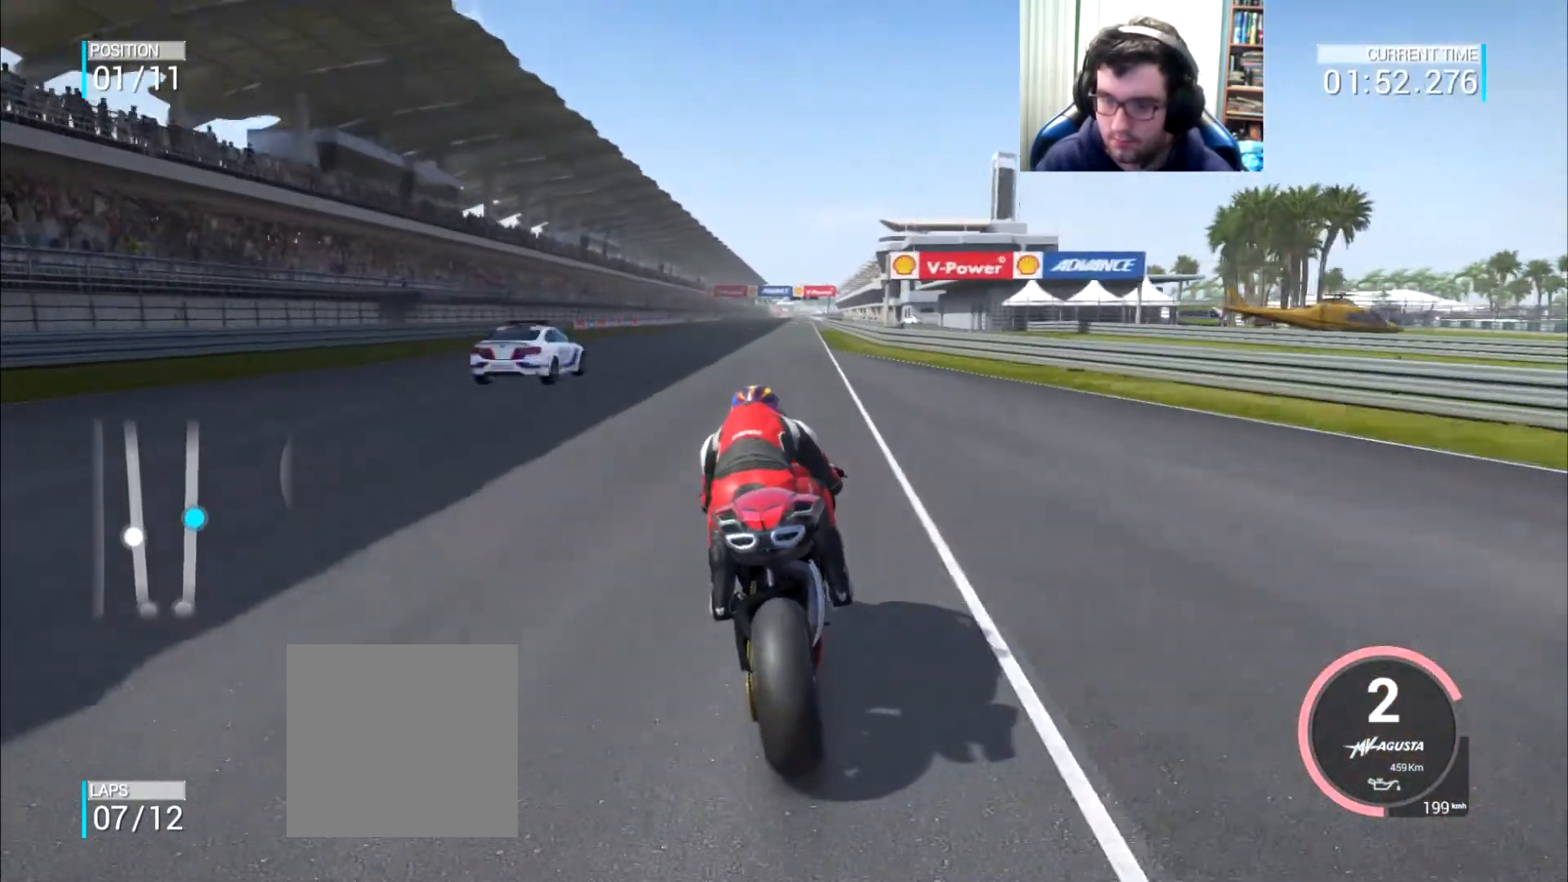
{"buttons": [], "left_stick": "center", "right_stick": "center", "events": [[33, "left_stick", "center"]]}
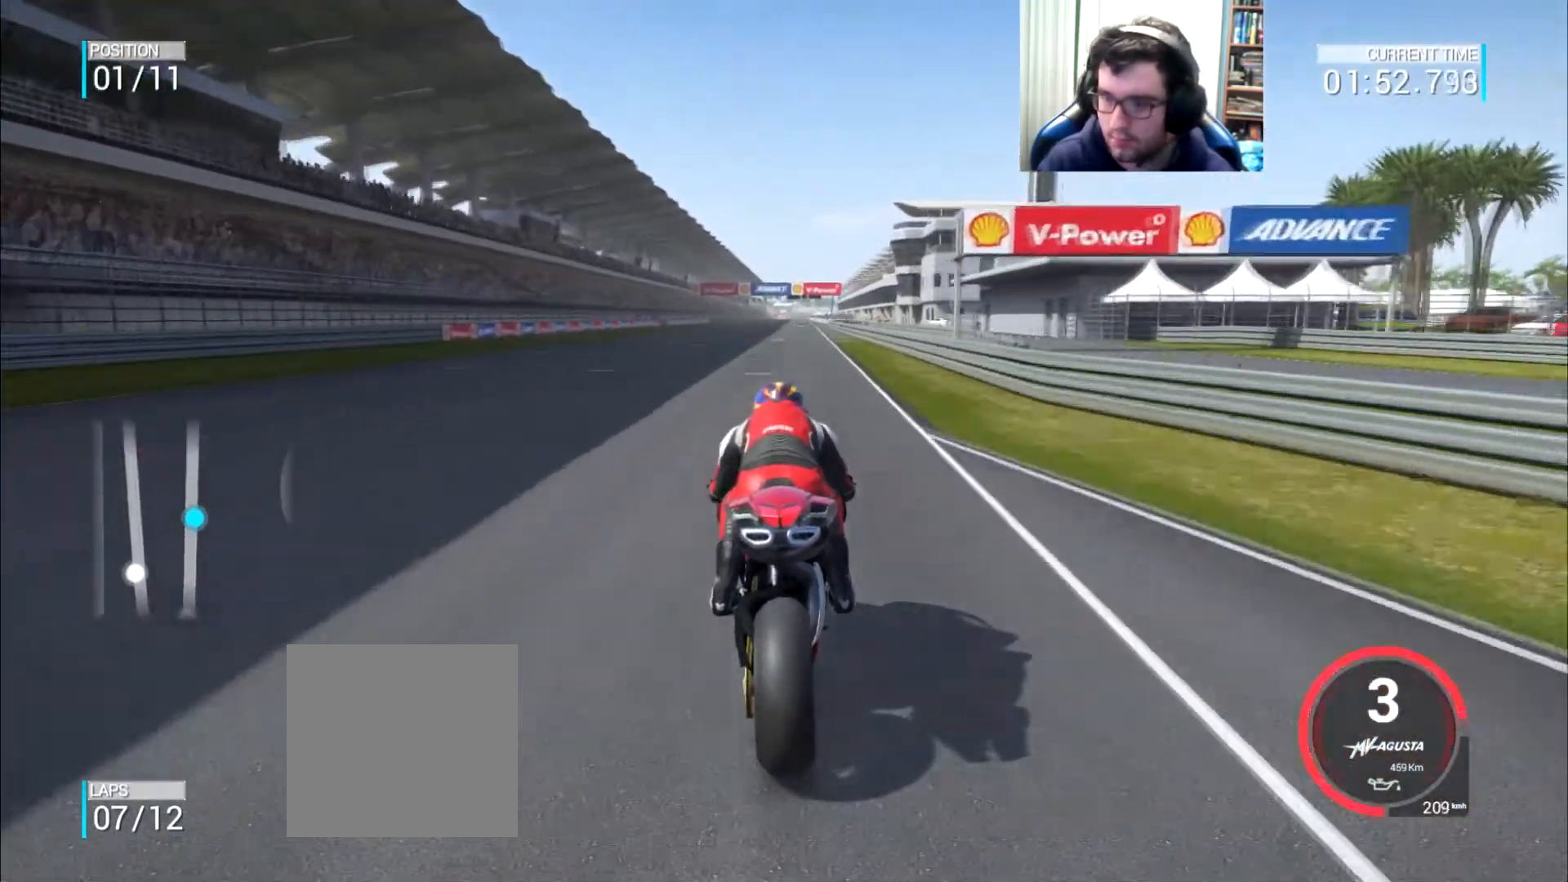
{"buttons": [], "left_stick": "center", "right_stick": "center", "events": [[16, "left_stick", "up"], [33, "B", "down"], [250, "B", "up"], [350, "left_stick", "center"]]}
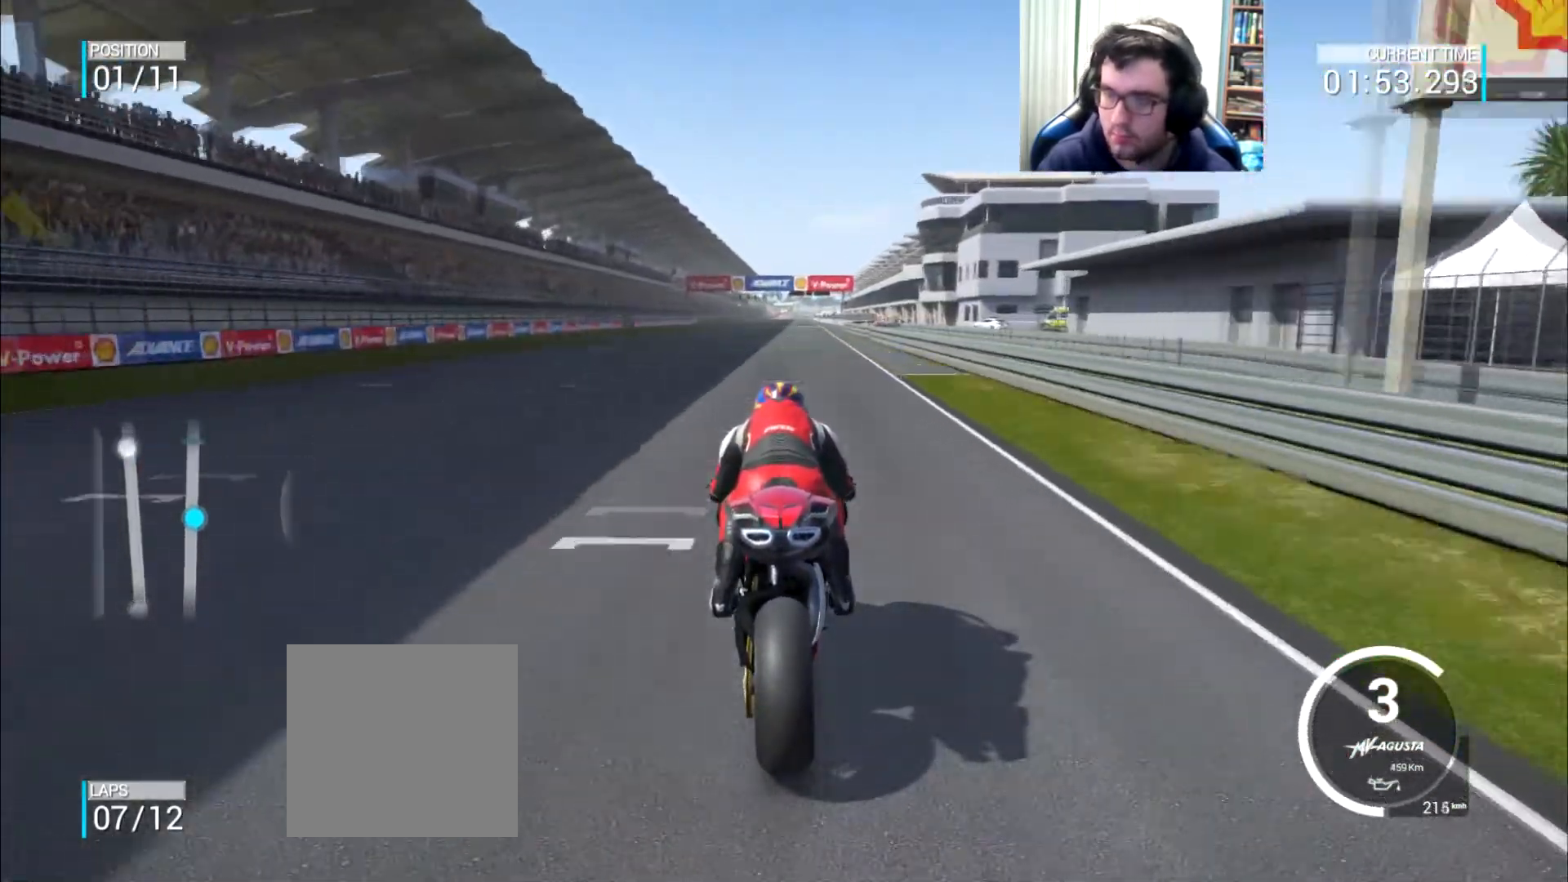
{"buttons": [], "left_stick": "center", "right_stick": "center", "events": []}
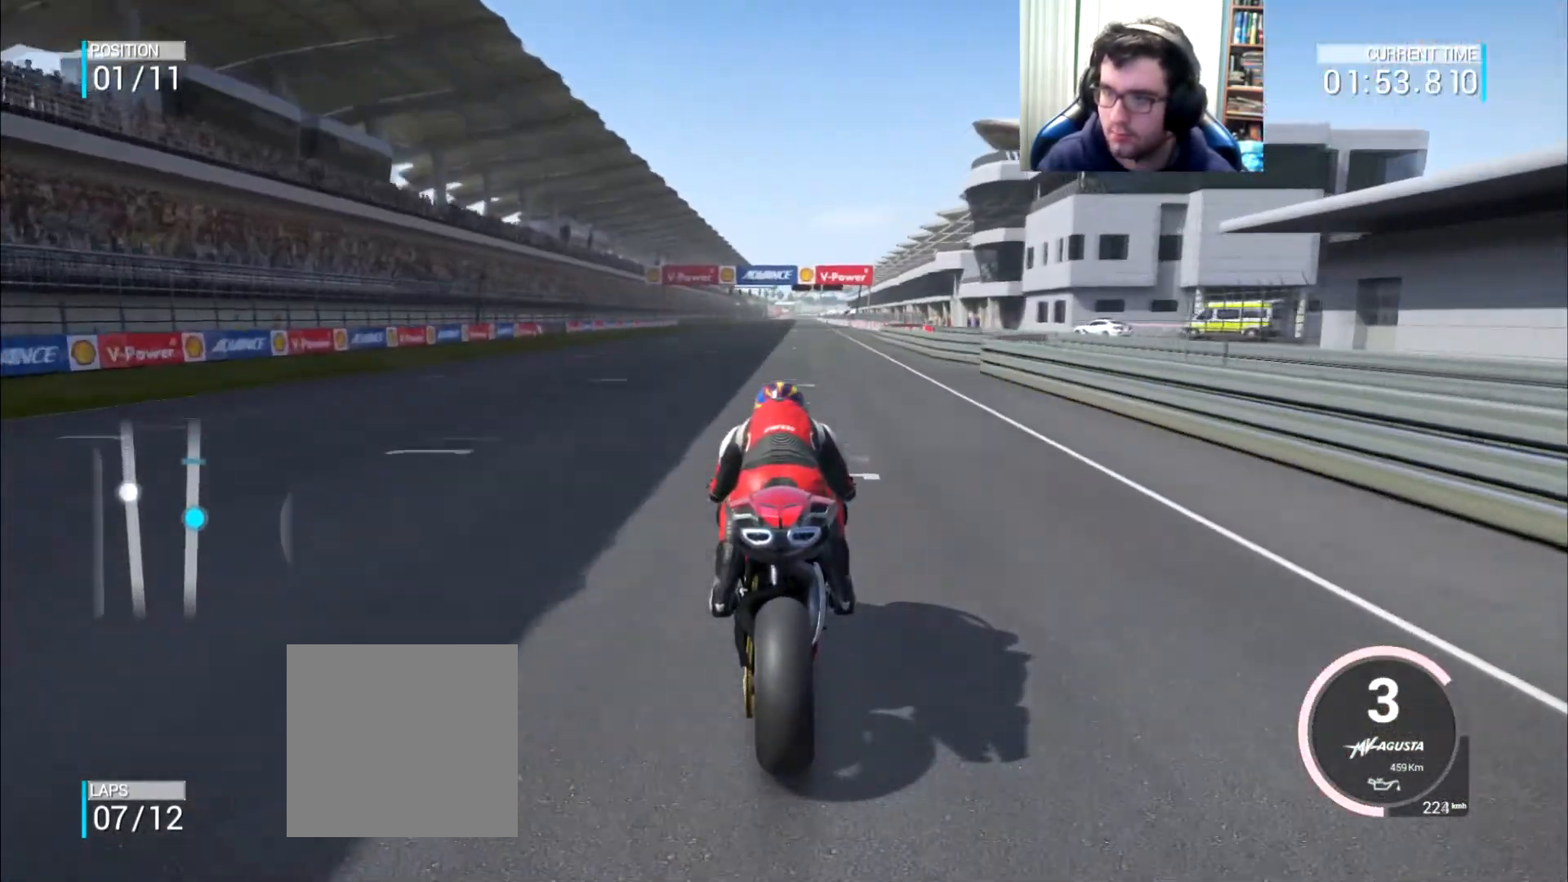
{"buttons": [], "left_stick": "center", "right_stick": "center", "events": []}
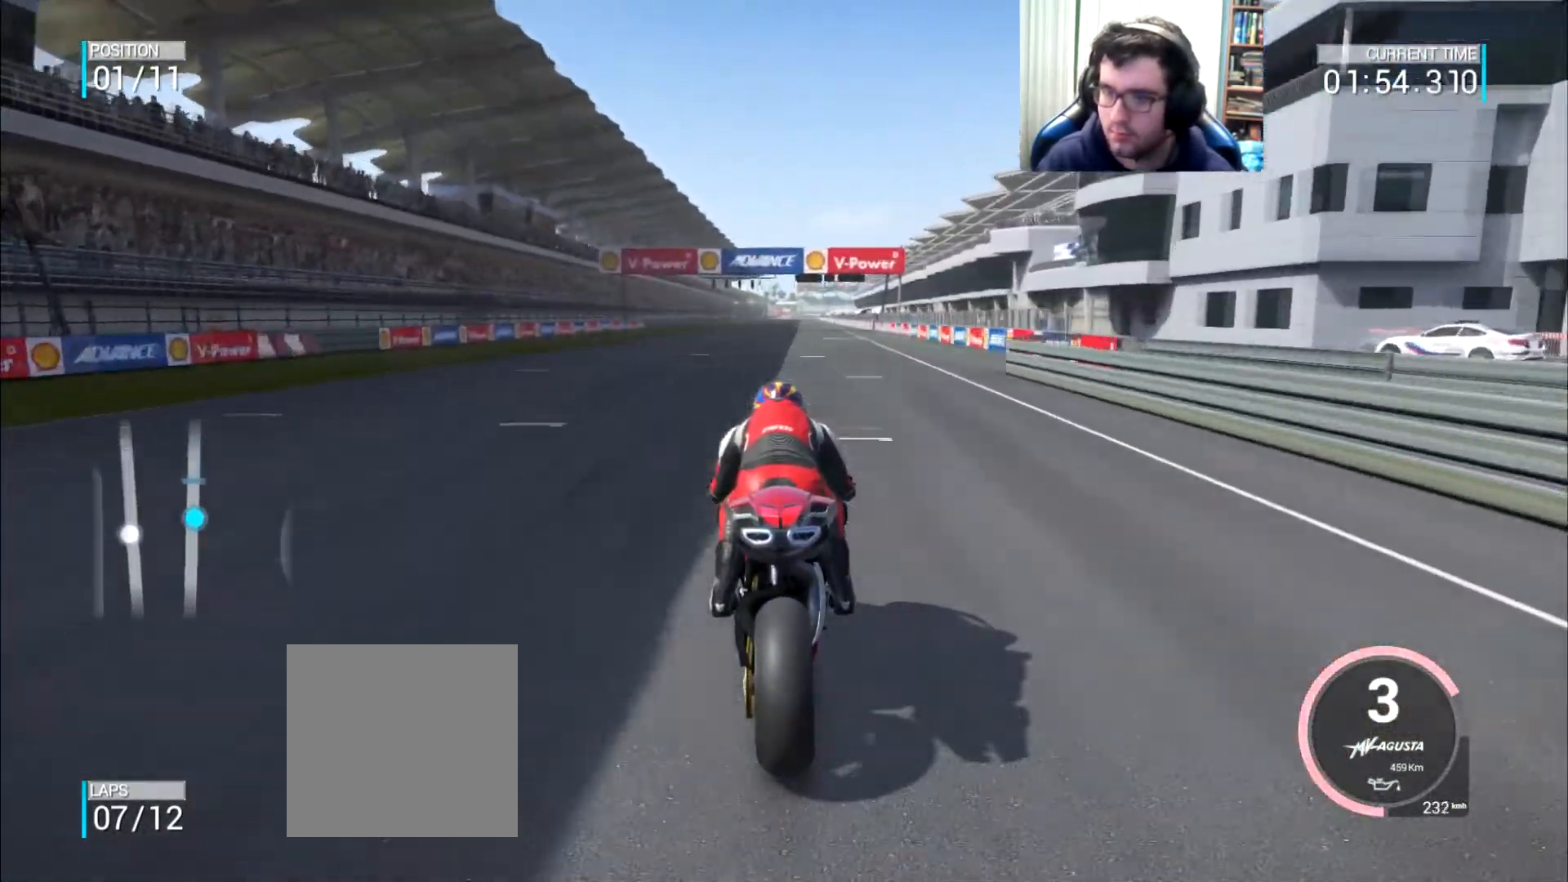
{"buttons": [], "left_stick": "center", "right_stick": "center", "events": []}
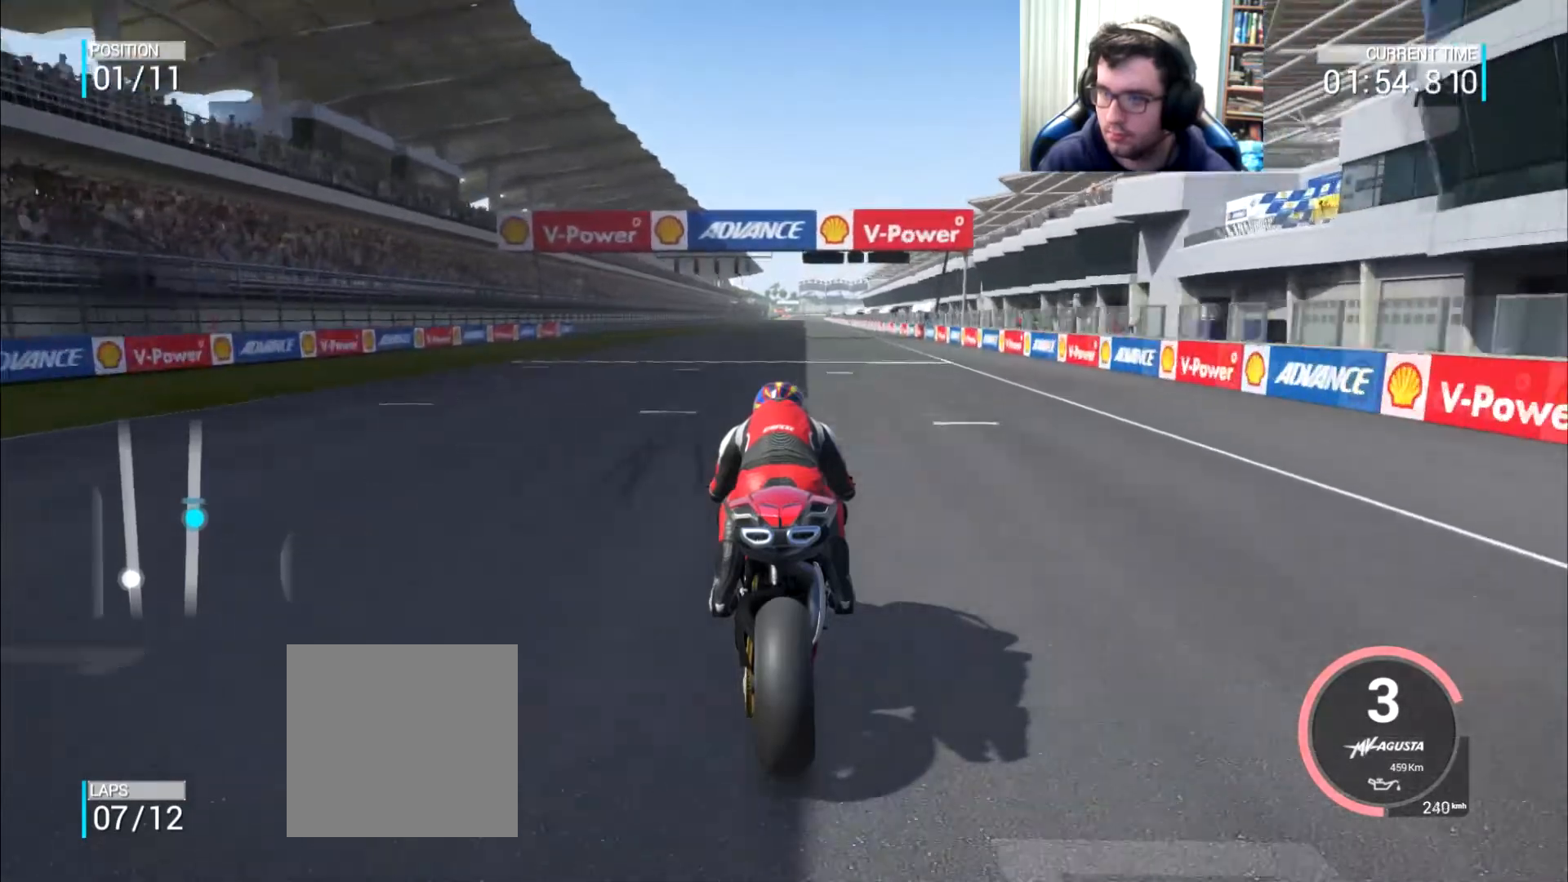
{"buttons": [], "left_stick": "center", "right_stick": "center", "events": [[400, "B", "down"], [467, "B", "up"]]}
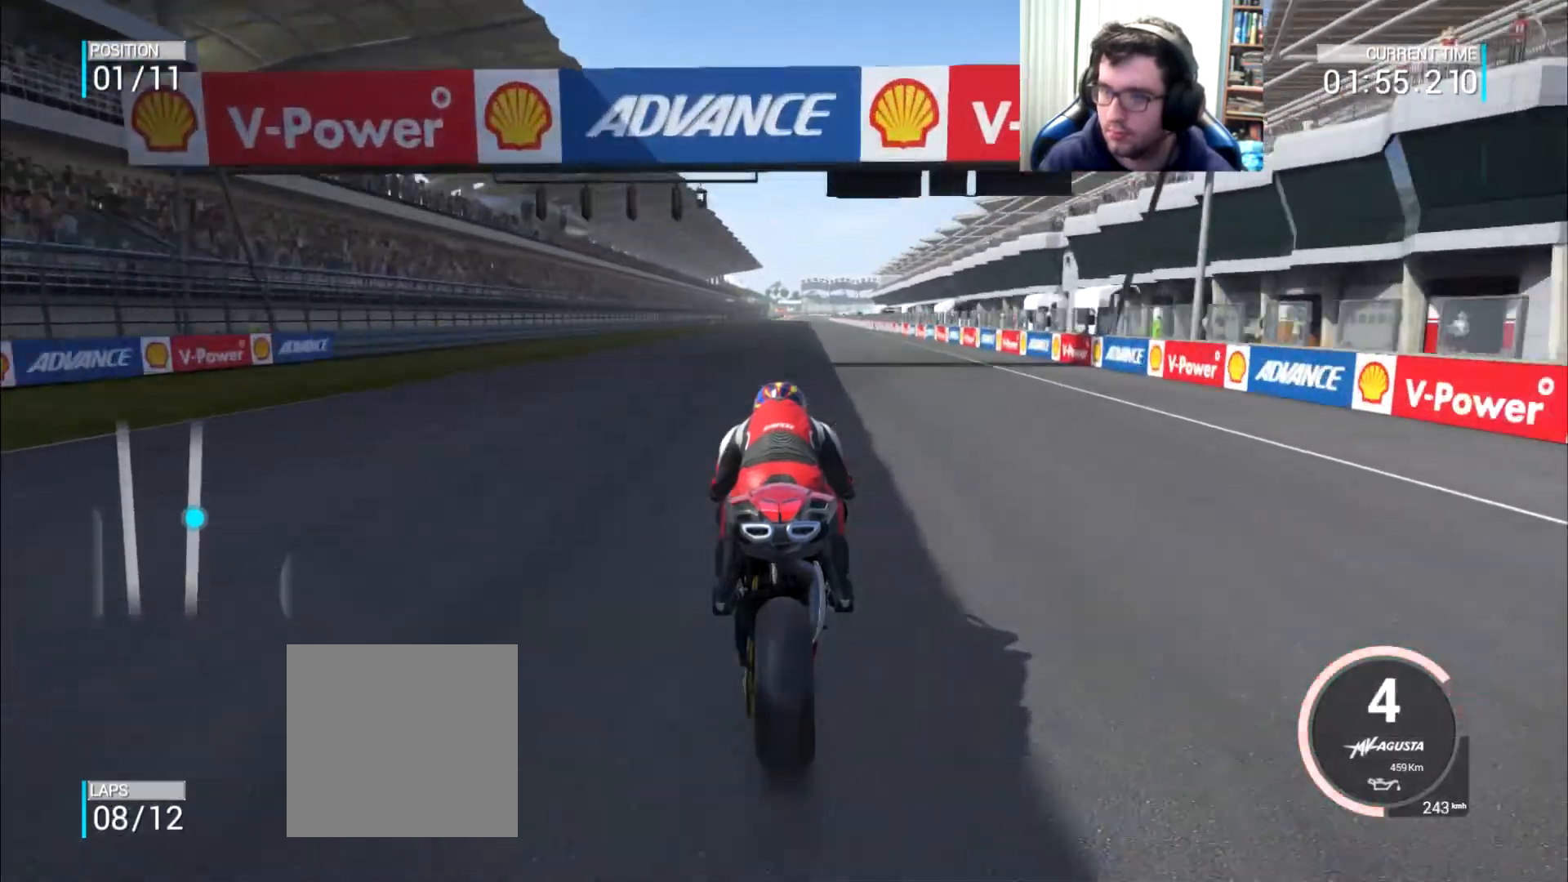
{"buttons": [], "left_stick": "center", "right_stick": "center", "events": []}
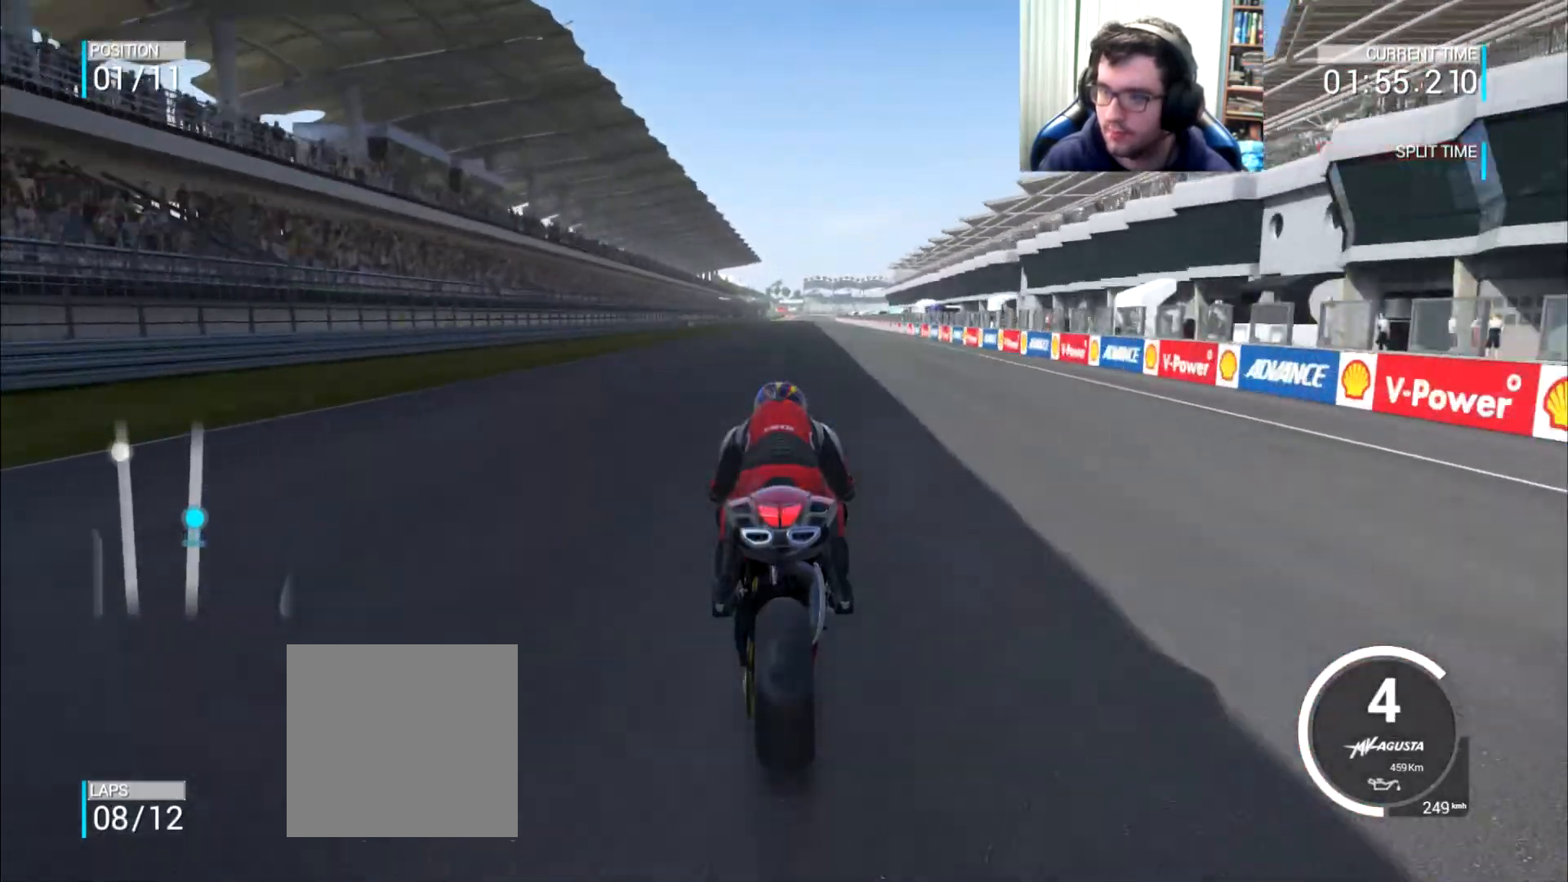
{"buttons": [], "left_stick": "right", "right_stick": "center", "events": [[50, "left_stick", "right"], [133, "left_stick", "center"], [450, "left_stick", "right"]]}
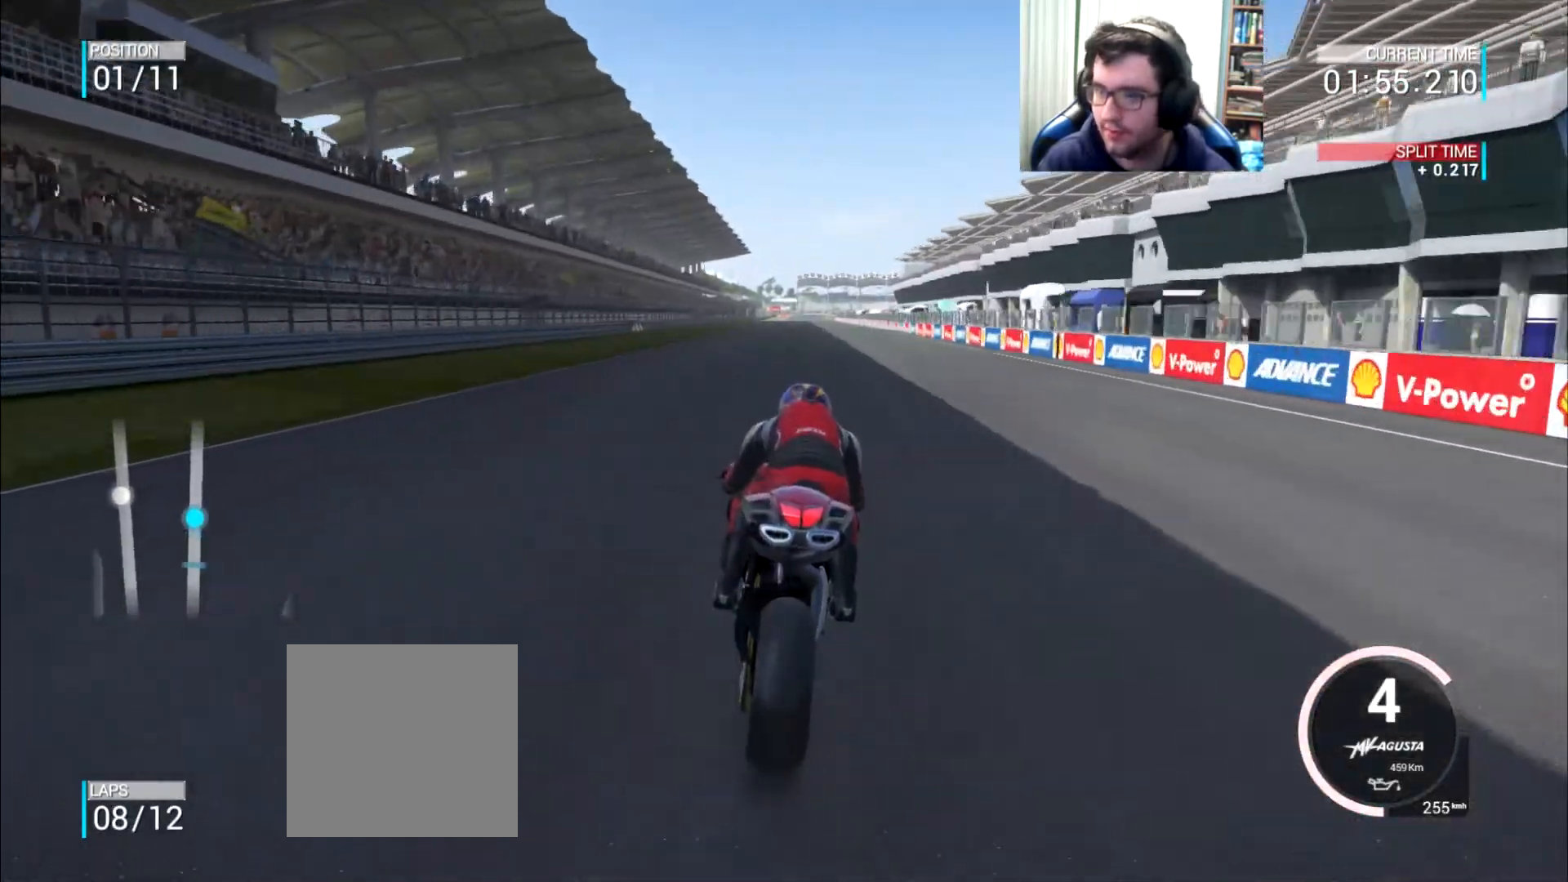
{"buttons": [], "left_stick": "center", "right_stick": "center", "events": [[17, "left_stick", "center"], [384, "left_stick", "right"], [450, "left_stick", "center"]]}
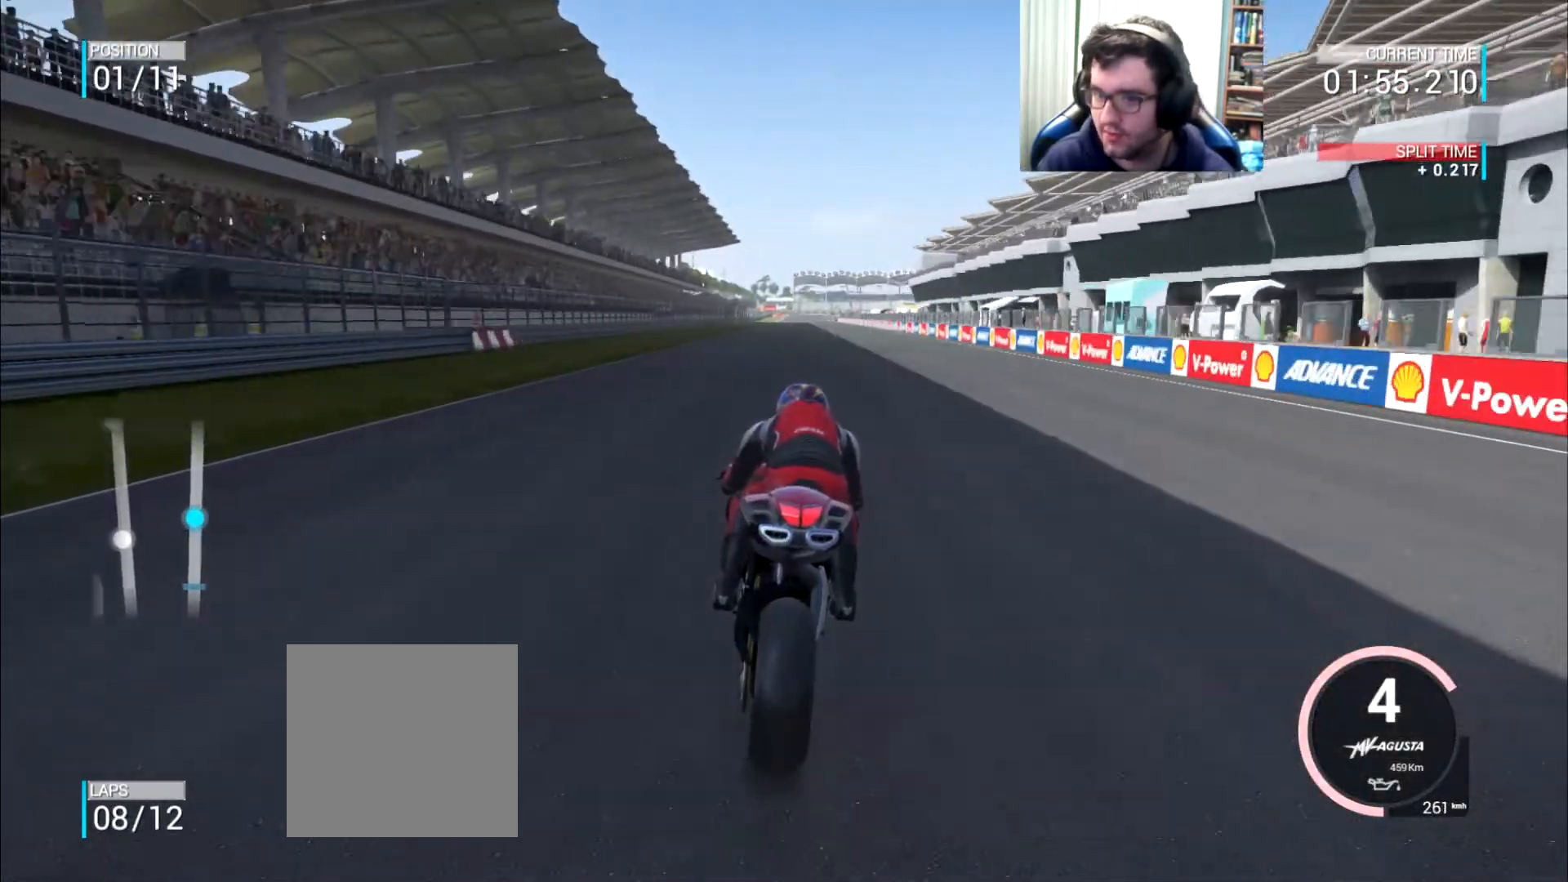
{"buttons": [], "left_stick": "center", "right_stick": "center", "events": []}
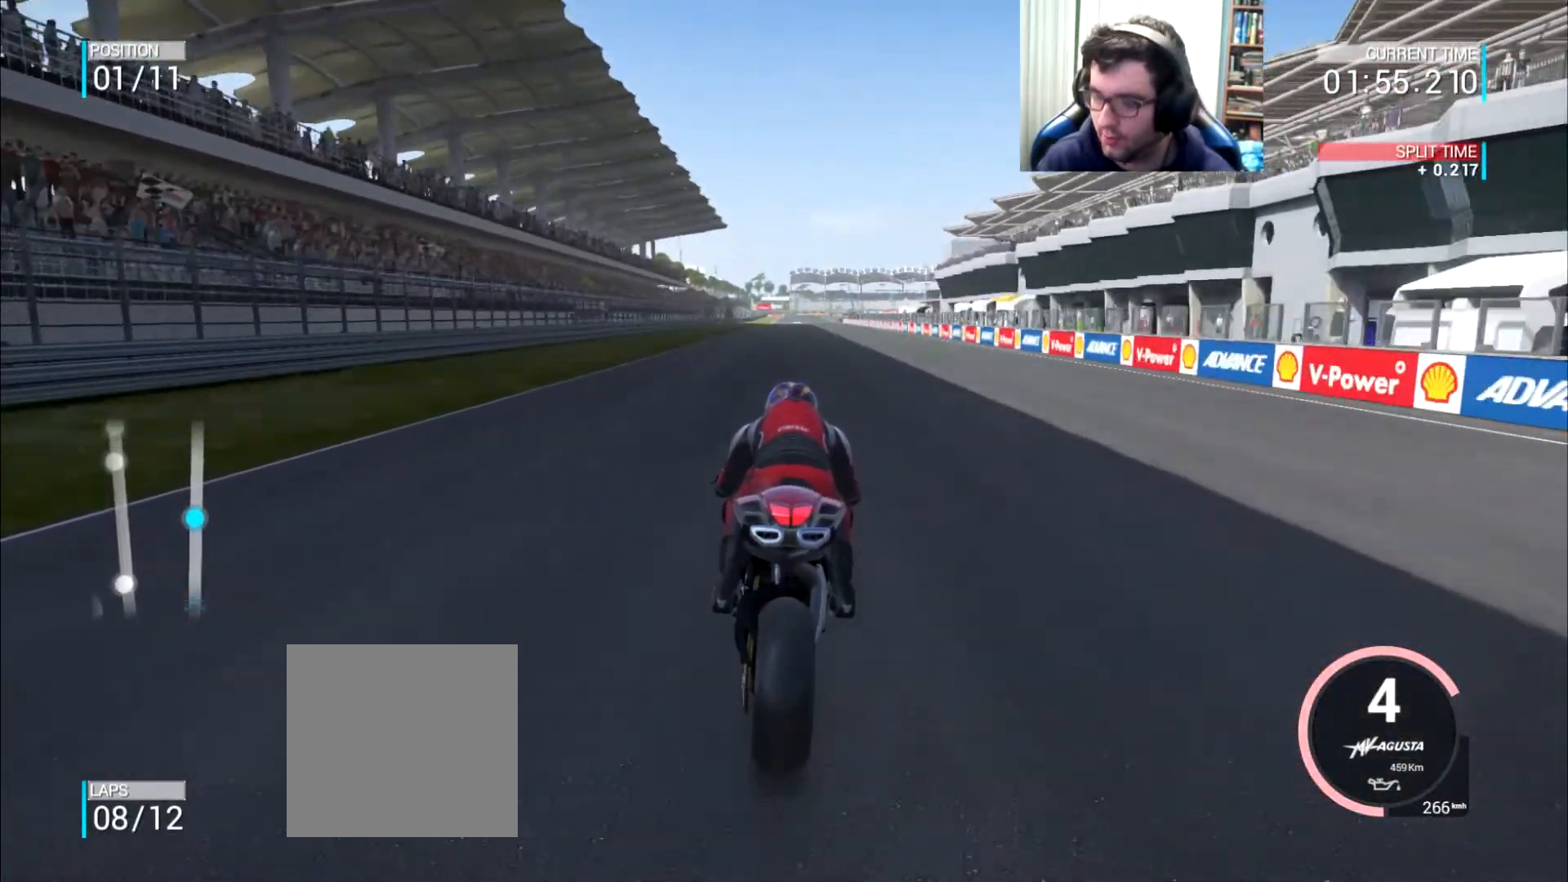
{"buttons": [], "left_stick": "center", "right_stick": "center", "events": [[117, "DPAD_UP", "down"], [217, "DPAD_UP", "up"]]}
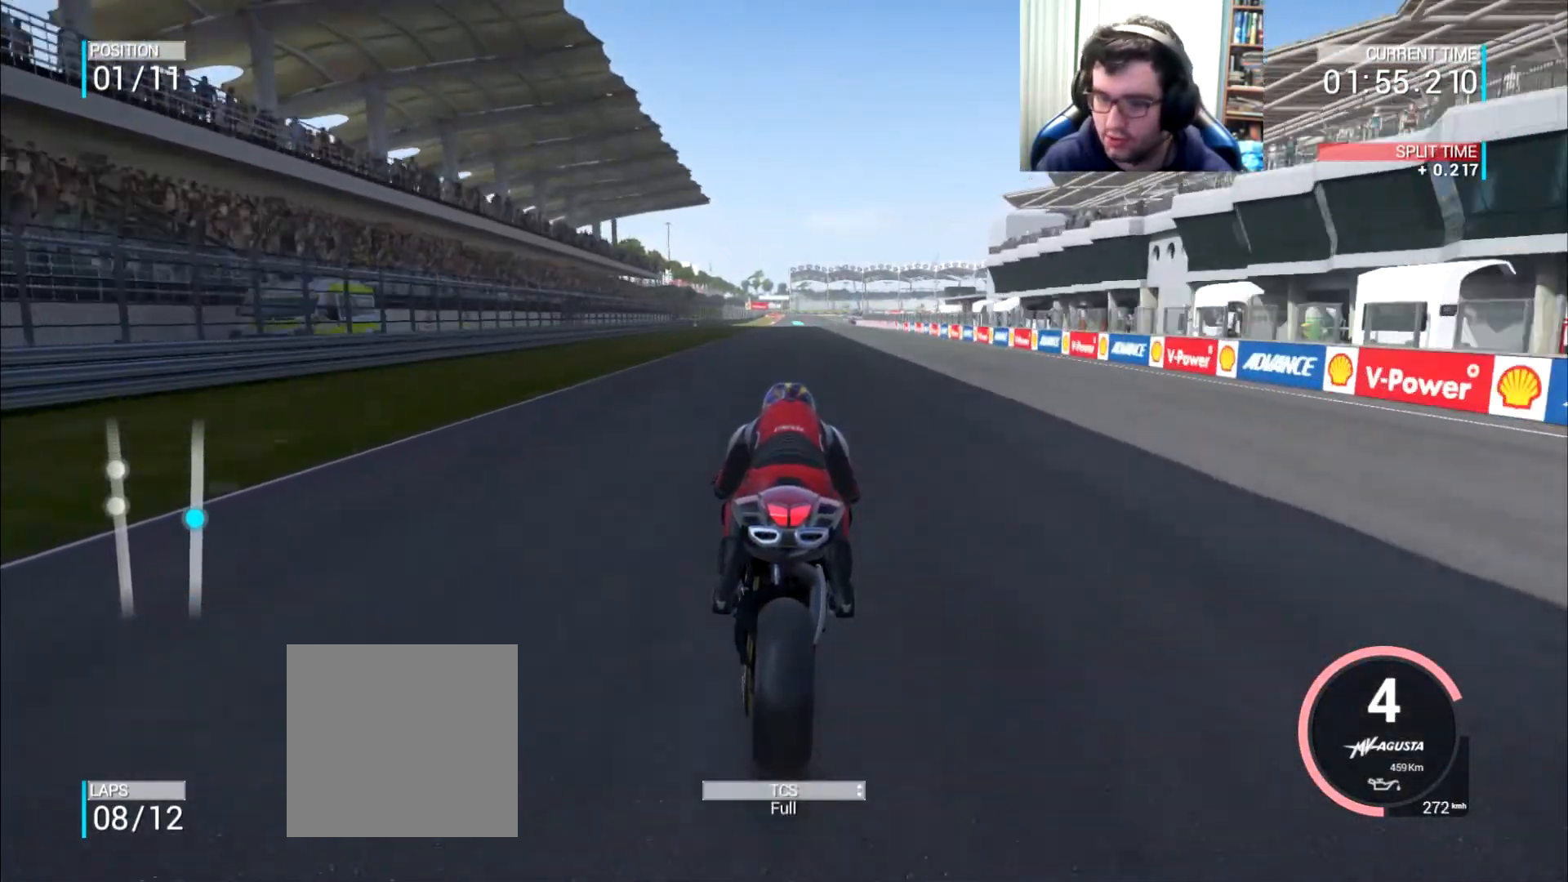
{"buttons": [], "left_stick": "center", "right_stick": "center", "events": []}
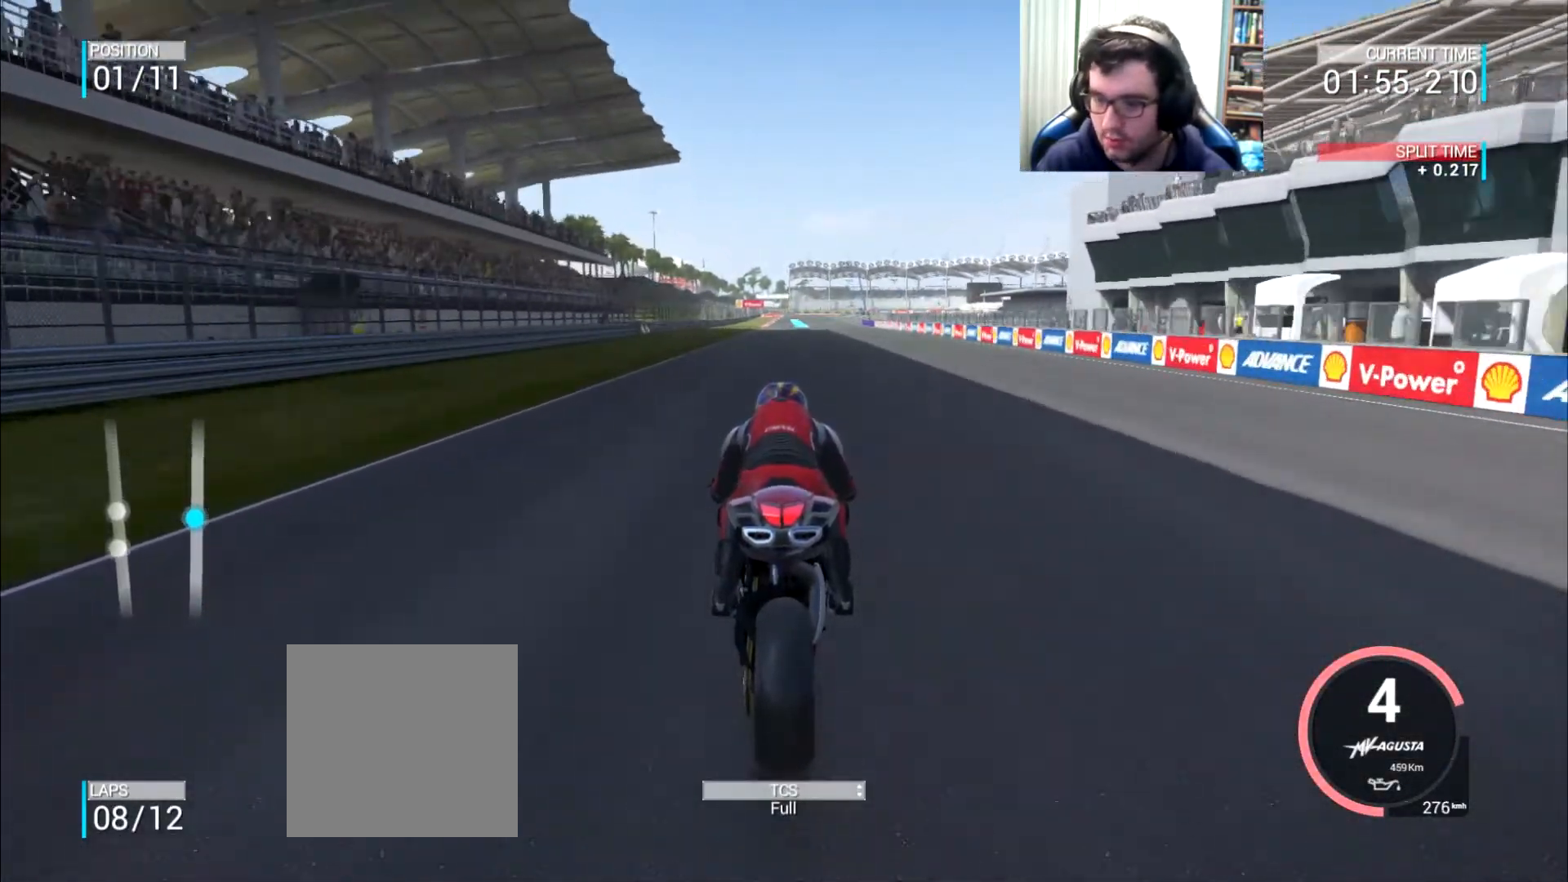
{"buttons": [], "left_stick": "center", "right_stick": "center", "events": []}
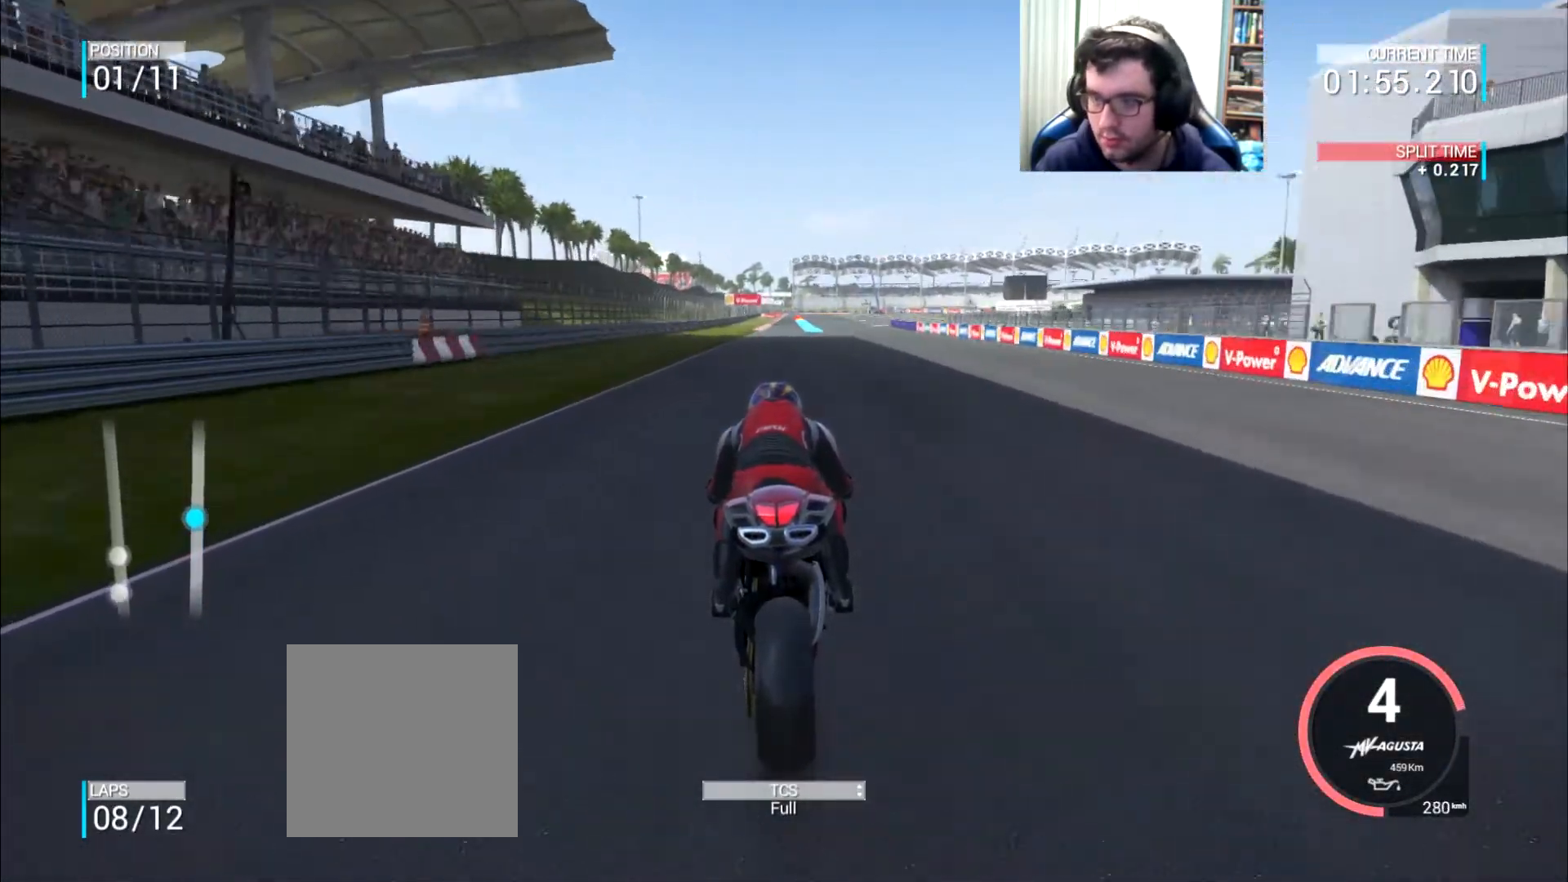
{"buttons": [], "left_stick": "center", "right_stick": "center", "events": [[66, "B", "down"], [166, "B", "up"], [317, "left_stick", "left"], [433, "left_stick", "center"]]}
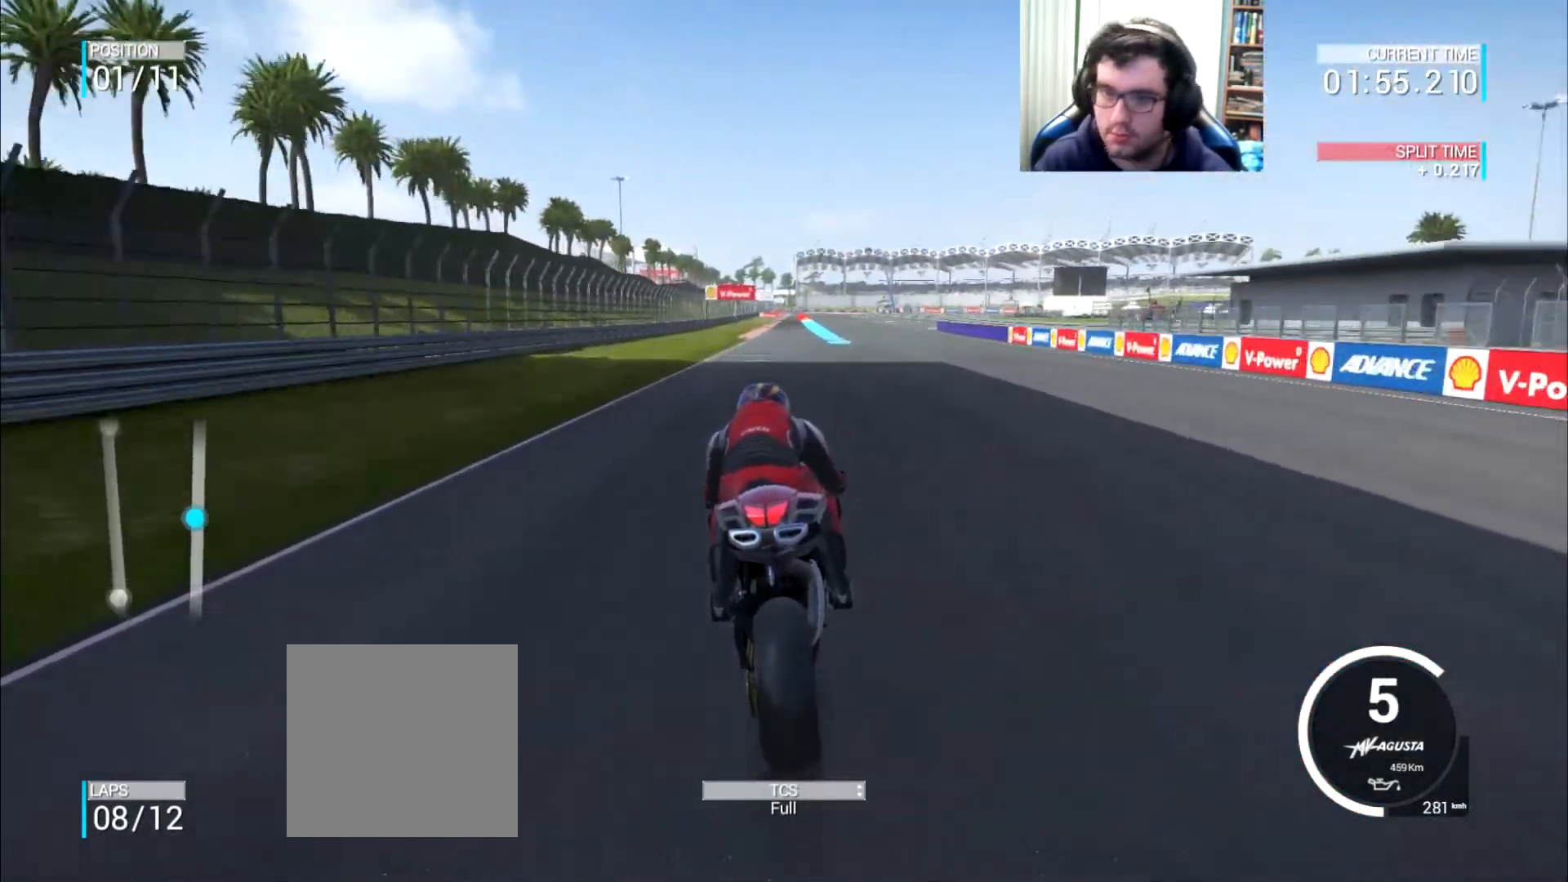
{"buttons": [], "left_stick": "center", "right_stick": "center", "events": [[234, "left_stick", "right"], [284, "left_stick", "center"]]}
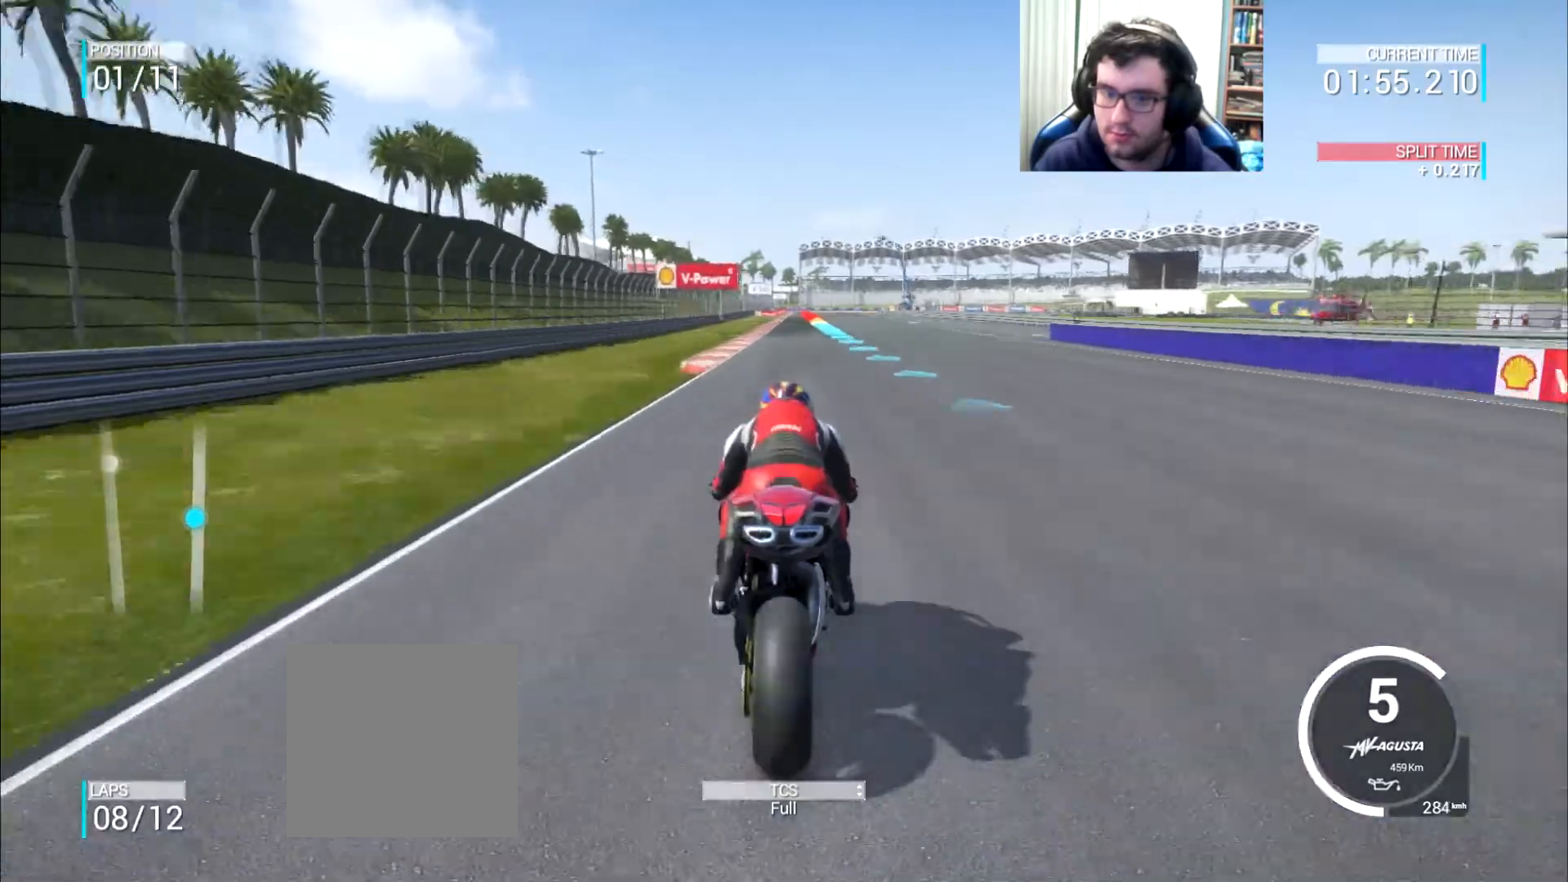
{"buttons": [], "left_stick": "center", "right_stick": "center", "events": [[250, "left_stick", "right"], [350, "left_stick", "center"]]}
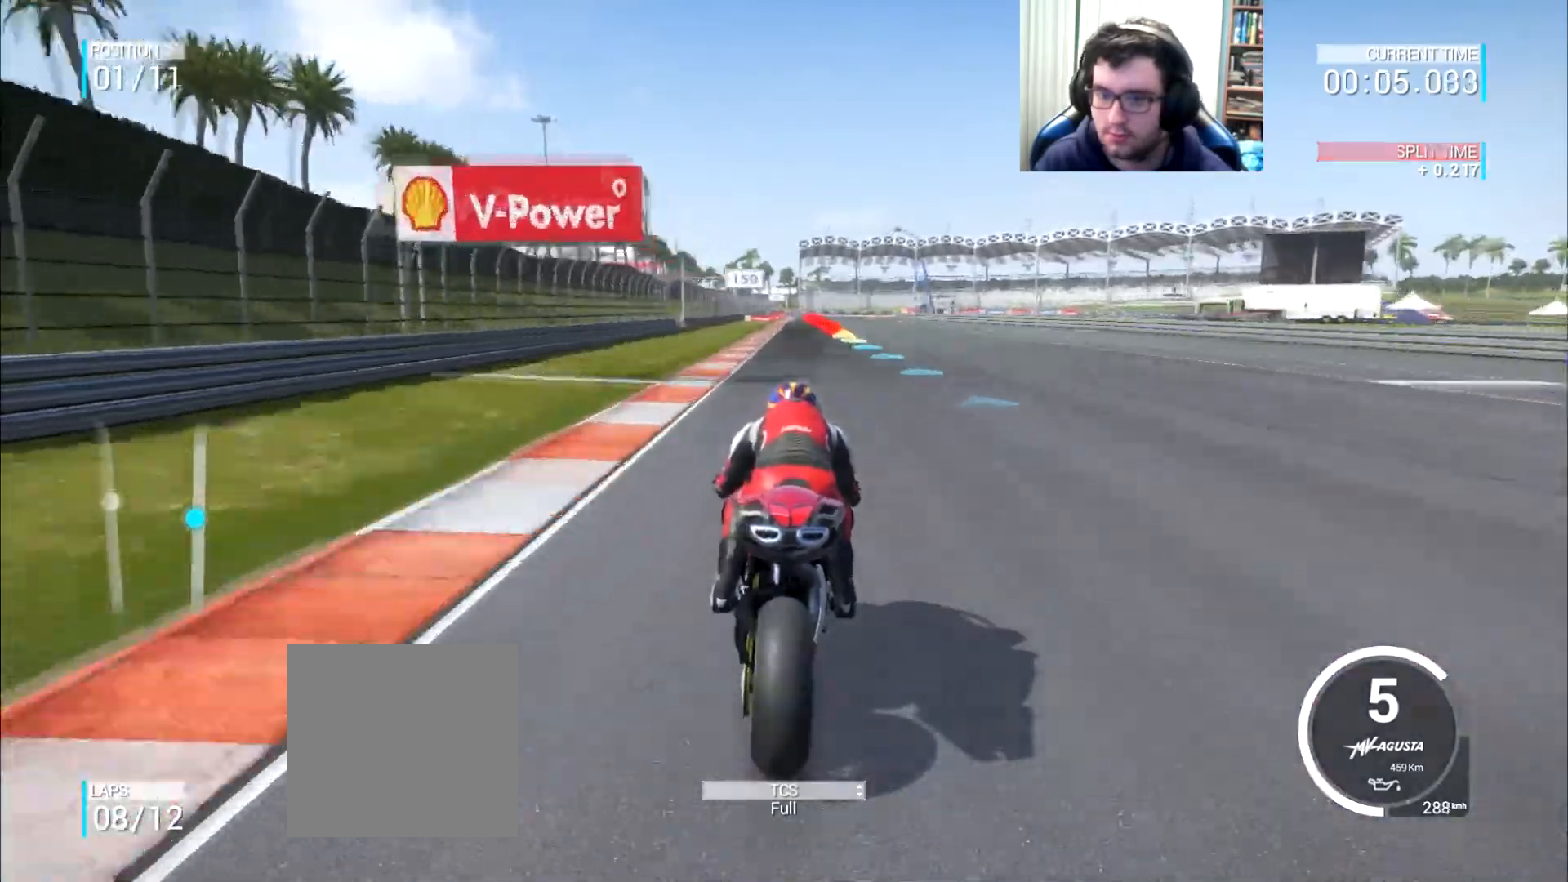
{"buttons": [], "left_stick": "right", "right_stick": "center", "events": [[217, "left_stick", "right"], [317, "left_stick", "center"], [384, "left_stick", "right"]]}
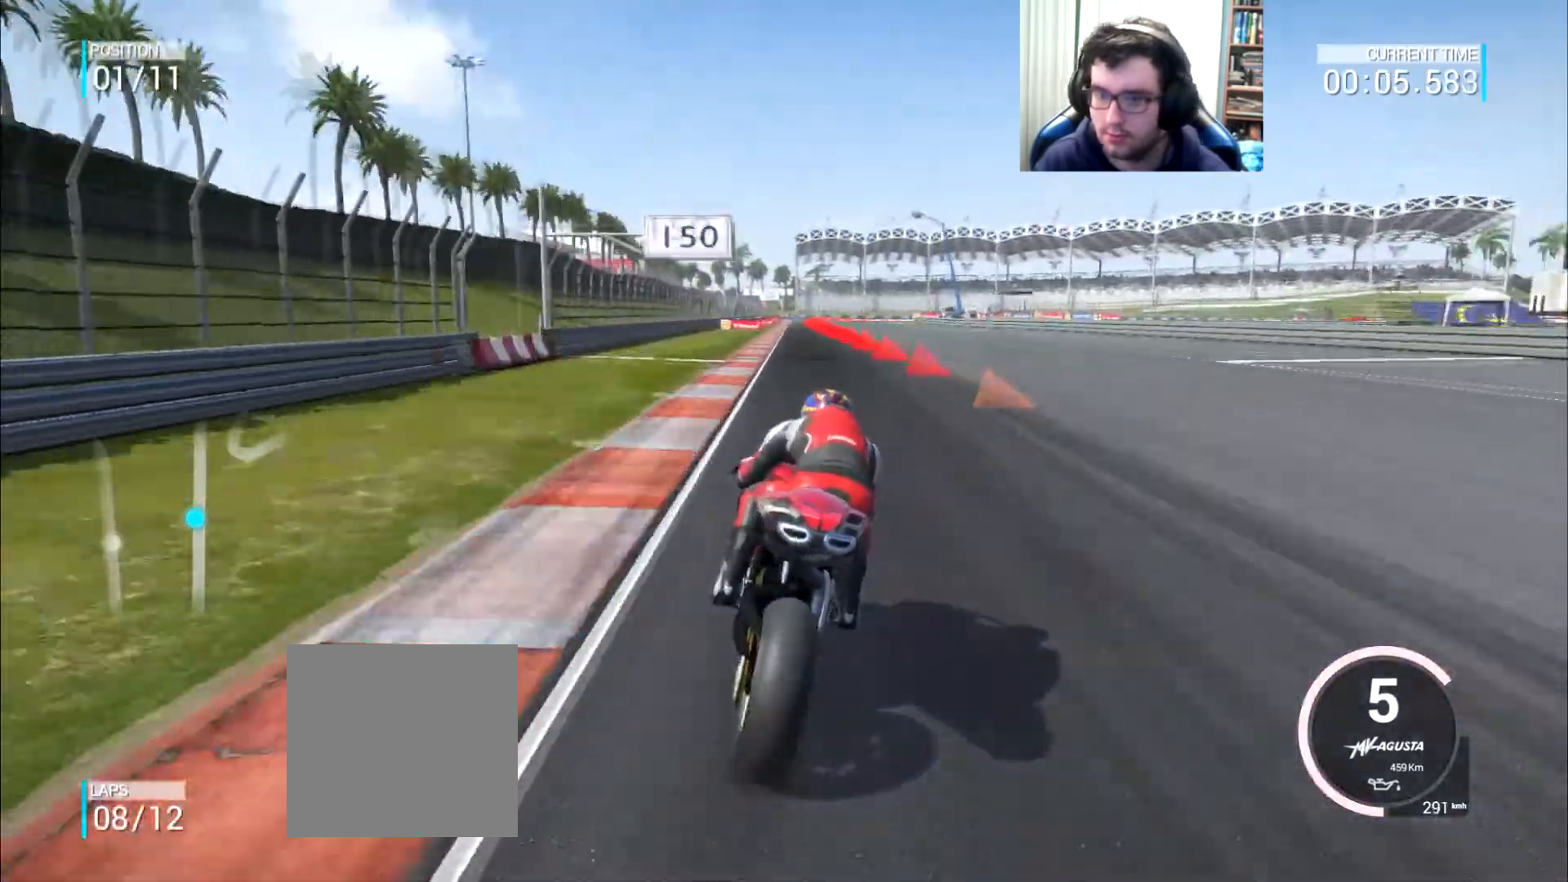
{"buttons": ["A", "X", "L2"], "left_stick": "down-right", "right_stick": "center", "events": [[133, "left_stick", "center"], [266, "left_stick", "down-right"], [300, "L2", "down"], [333, "A", "down"], [383, "X", "down"]]}
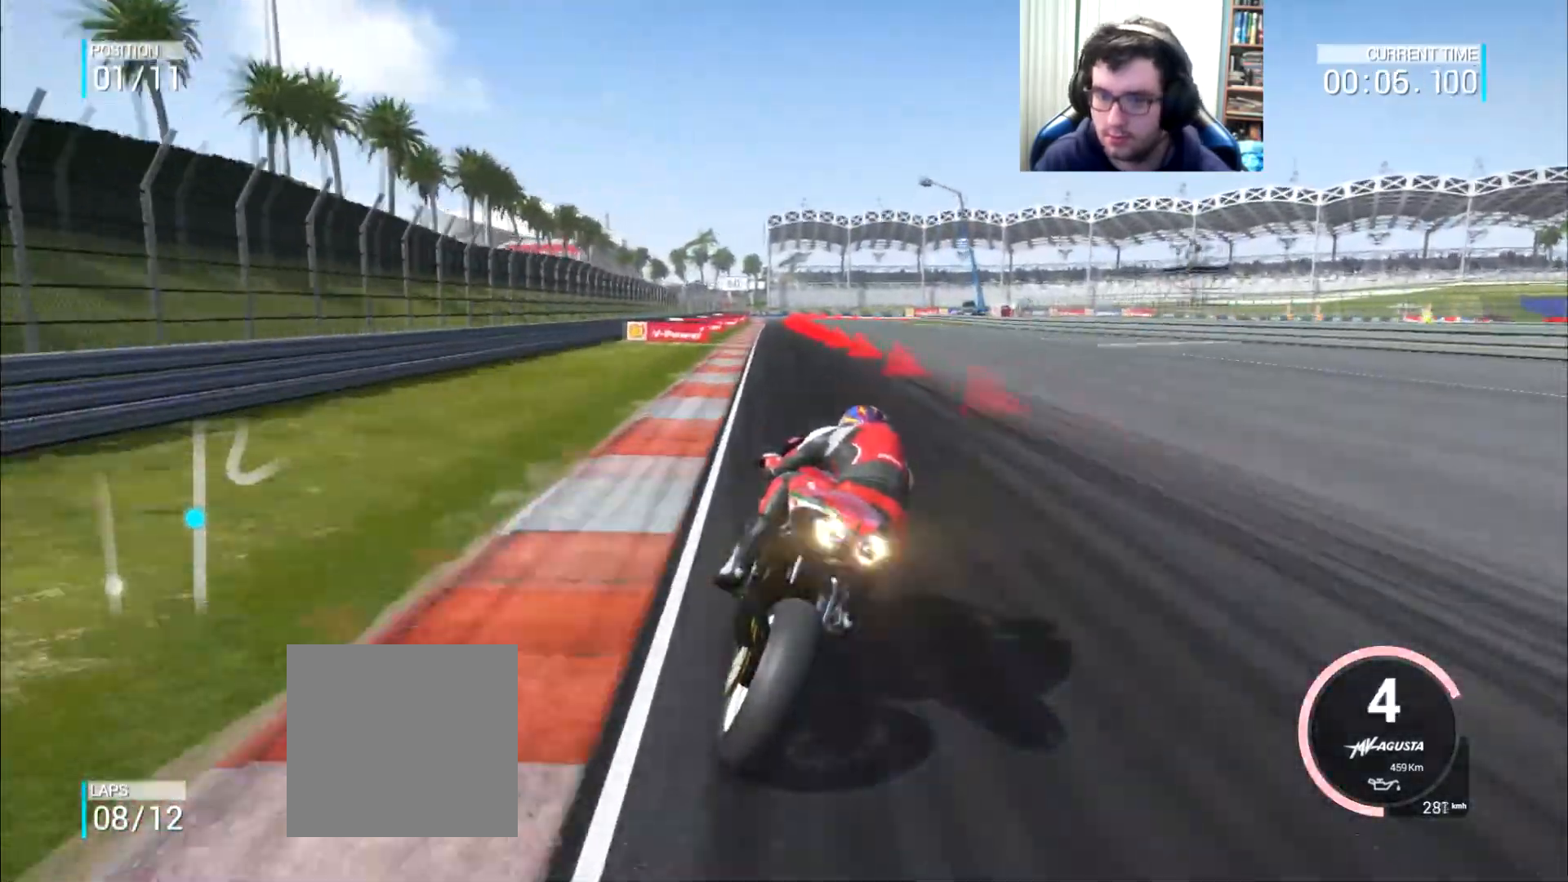
{"buttons": ["A", "L2"], "left_stick": "down-right", "right_stick": "center", "events": [[33, "X", "up"], [250, "X", "down"], [400, "X", "up"]]}
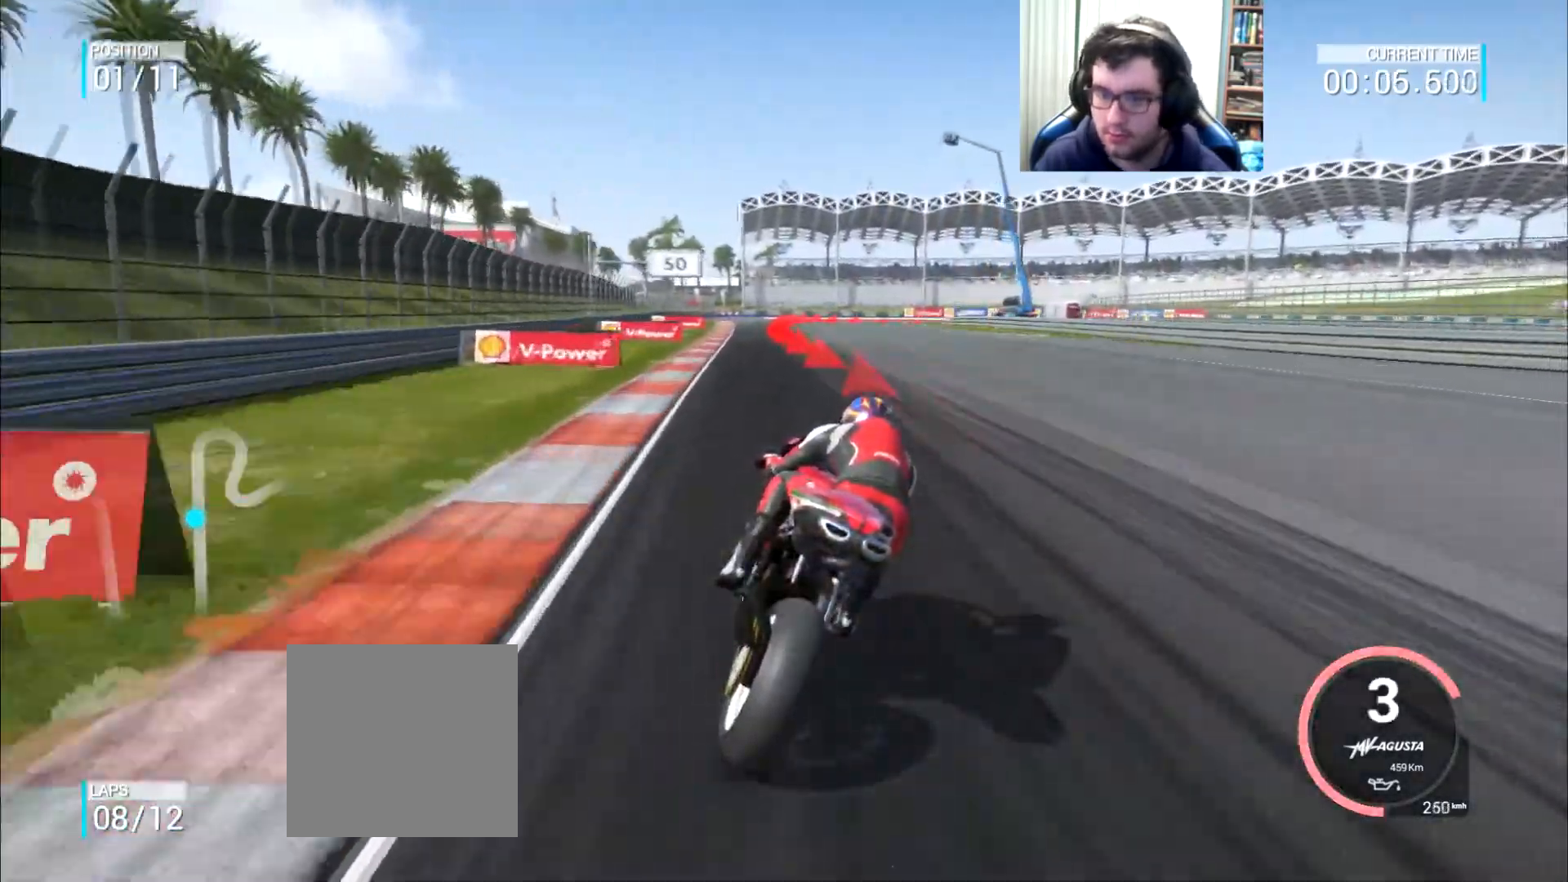
{"buttons": ["A", "L2"], "left_stick": "down-right", "right_stick": "center", "events": [[266, "X", "down"], [367, "X", "up"]]}
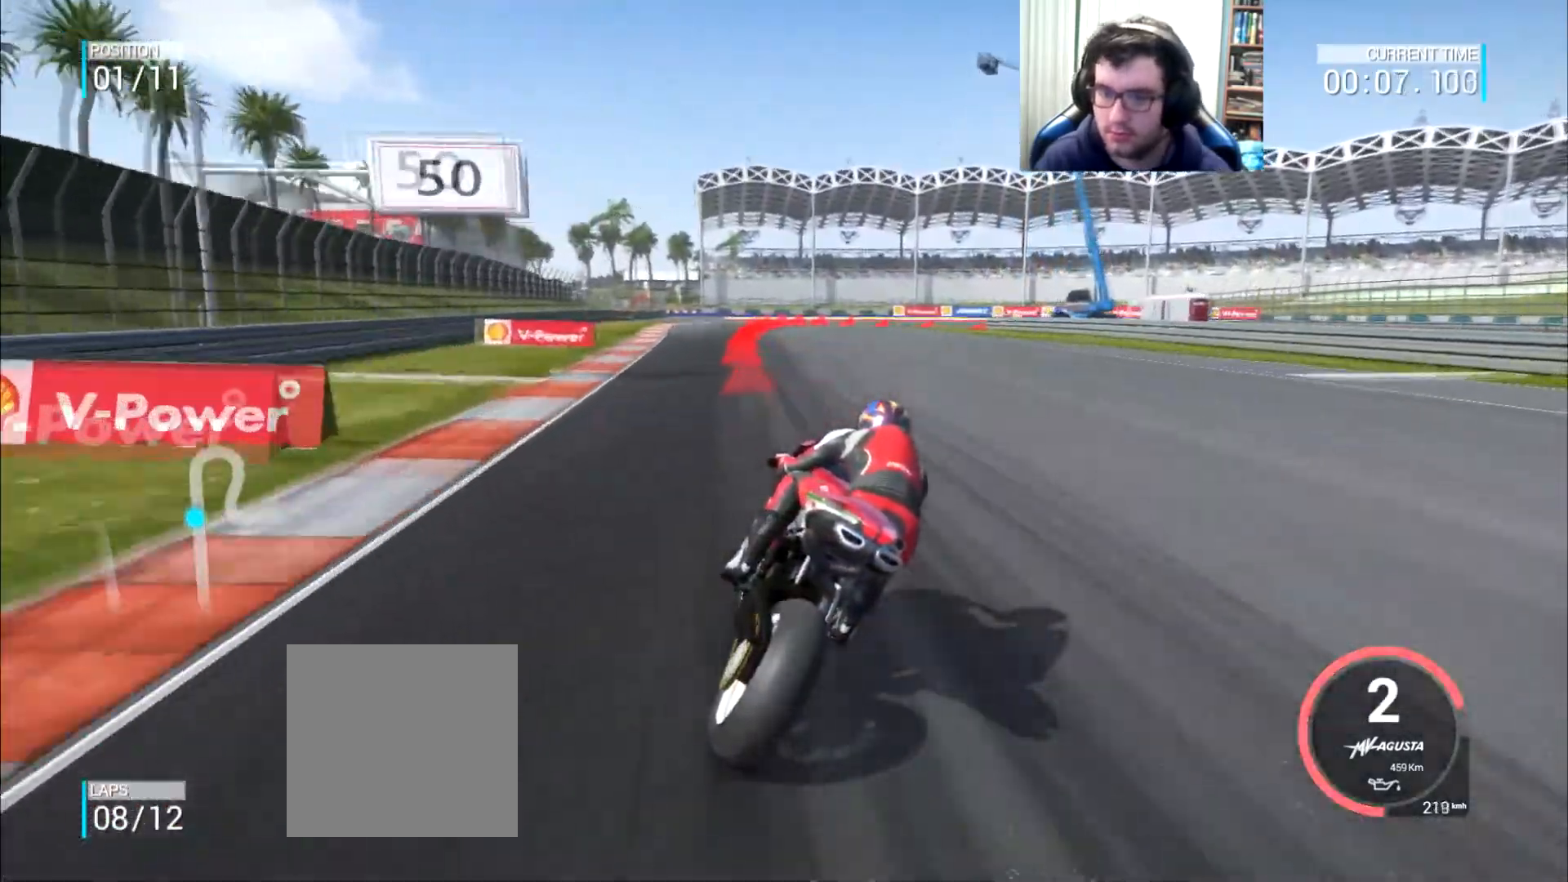
{"buttons": ["A", "L2"], "left_stick": "down-right", "right_stick": "center", "events": []}
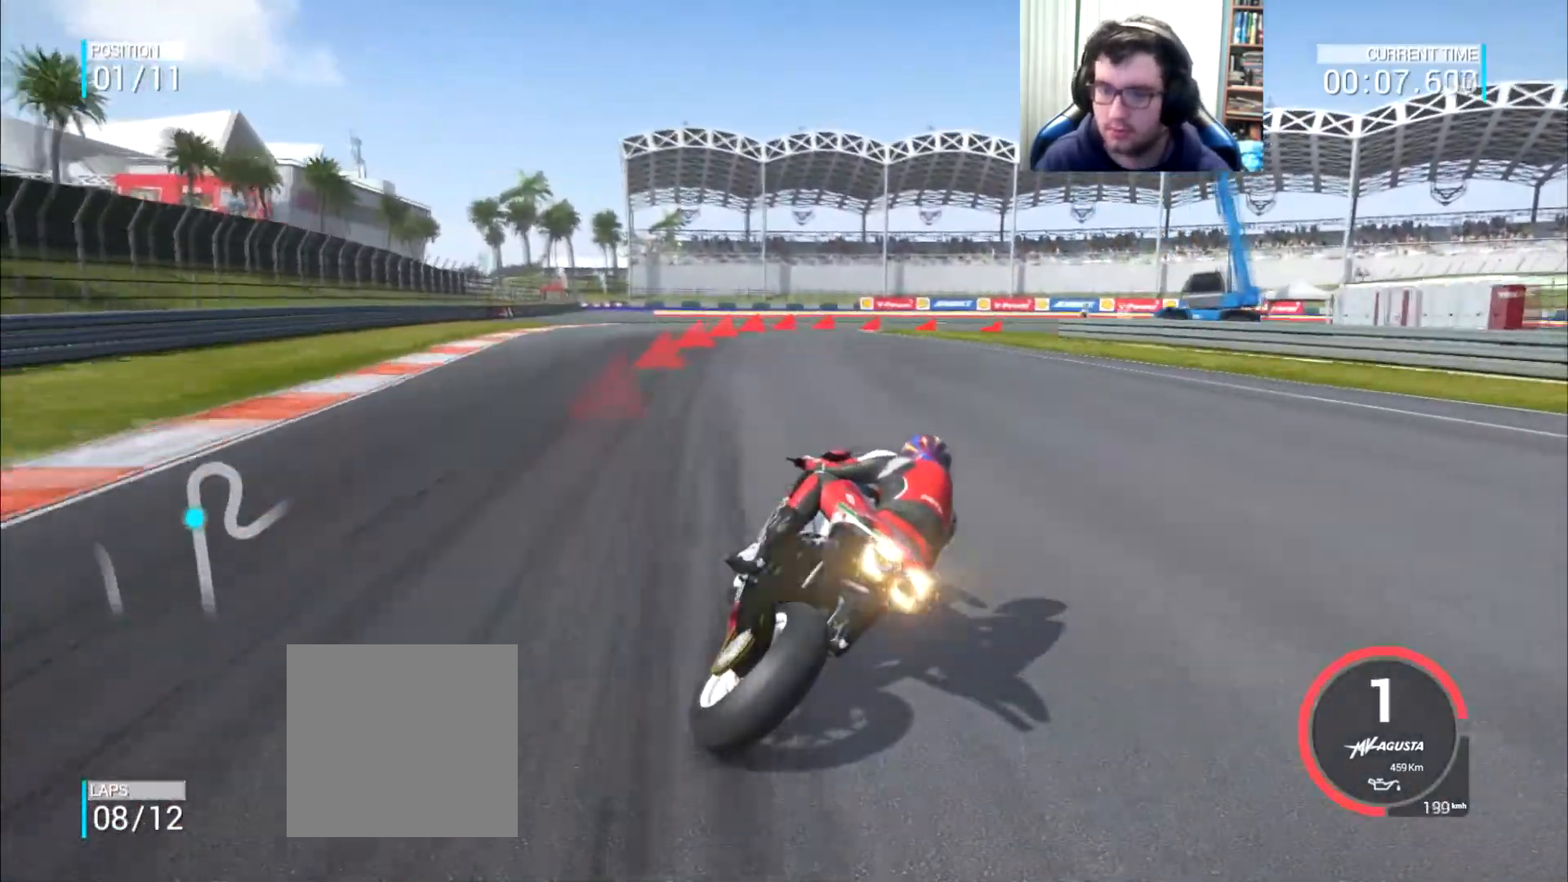
{"buttons": ["A", "L2"], "left_stick": "down-right", "right_stick": "center", "events": []}